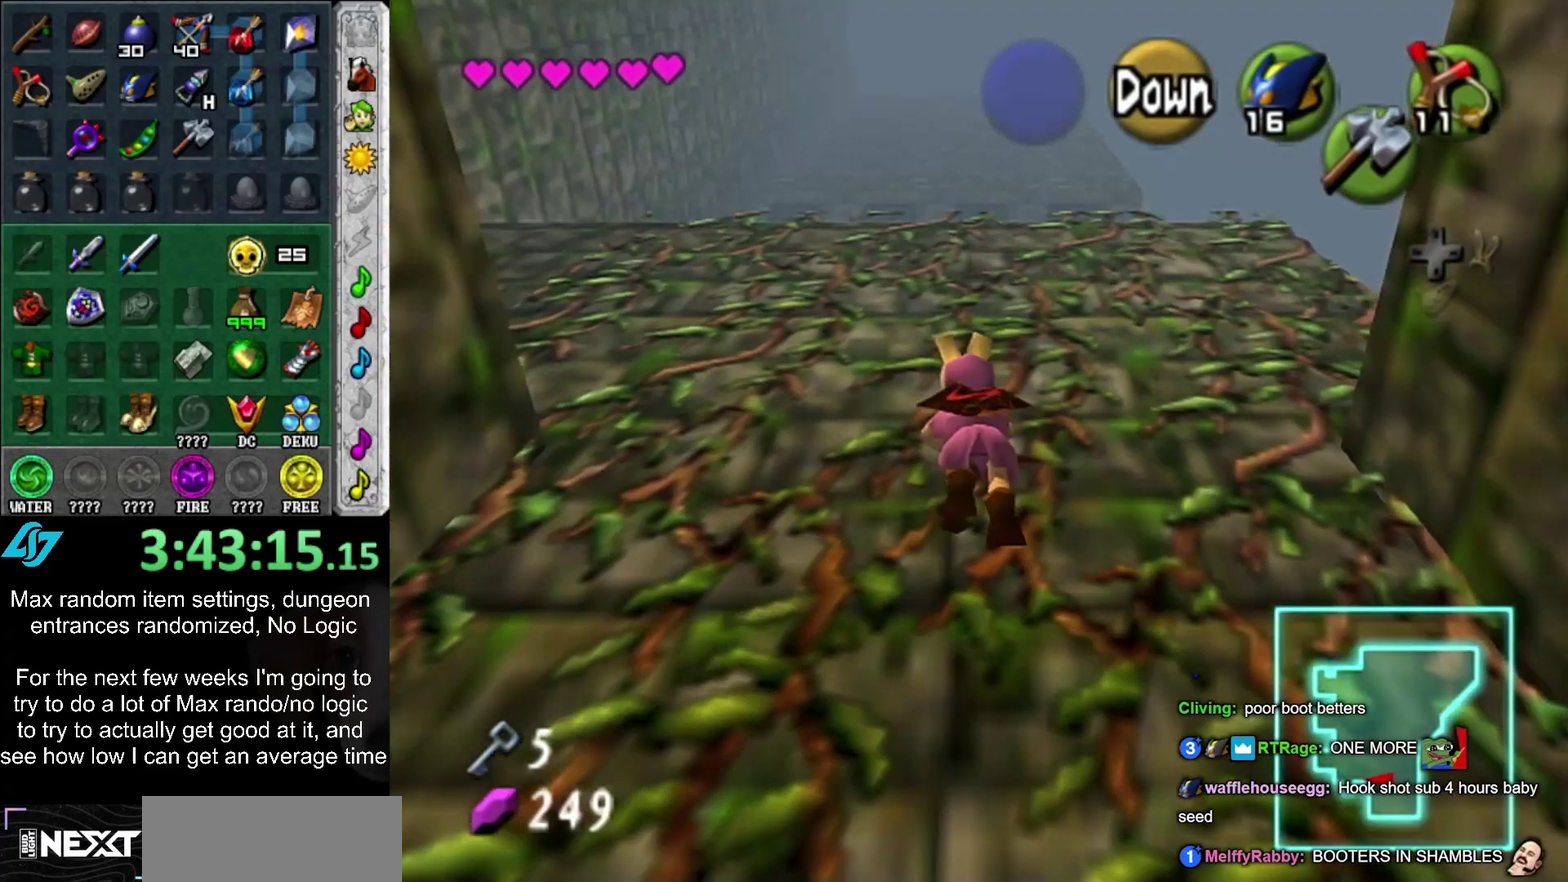
Gameplay with a controller (PlayStation layout); each line is a JSON object with the inputs held at the frame after it. "events" lists button and stick changes between this image and that frame as [ms after this image, input, new state], when the widget could be followed in between. Not read: L2 L3 R3.
{"buttons": [], "left_stick": "right", "right_stick": "center", "events": [[183, "left_stick", "up-right"], [283, "left_stick", "right"]]}
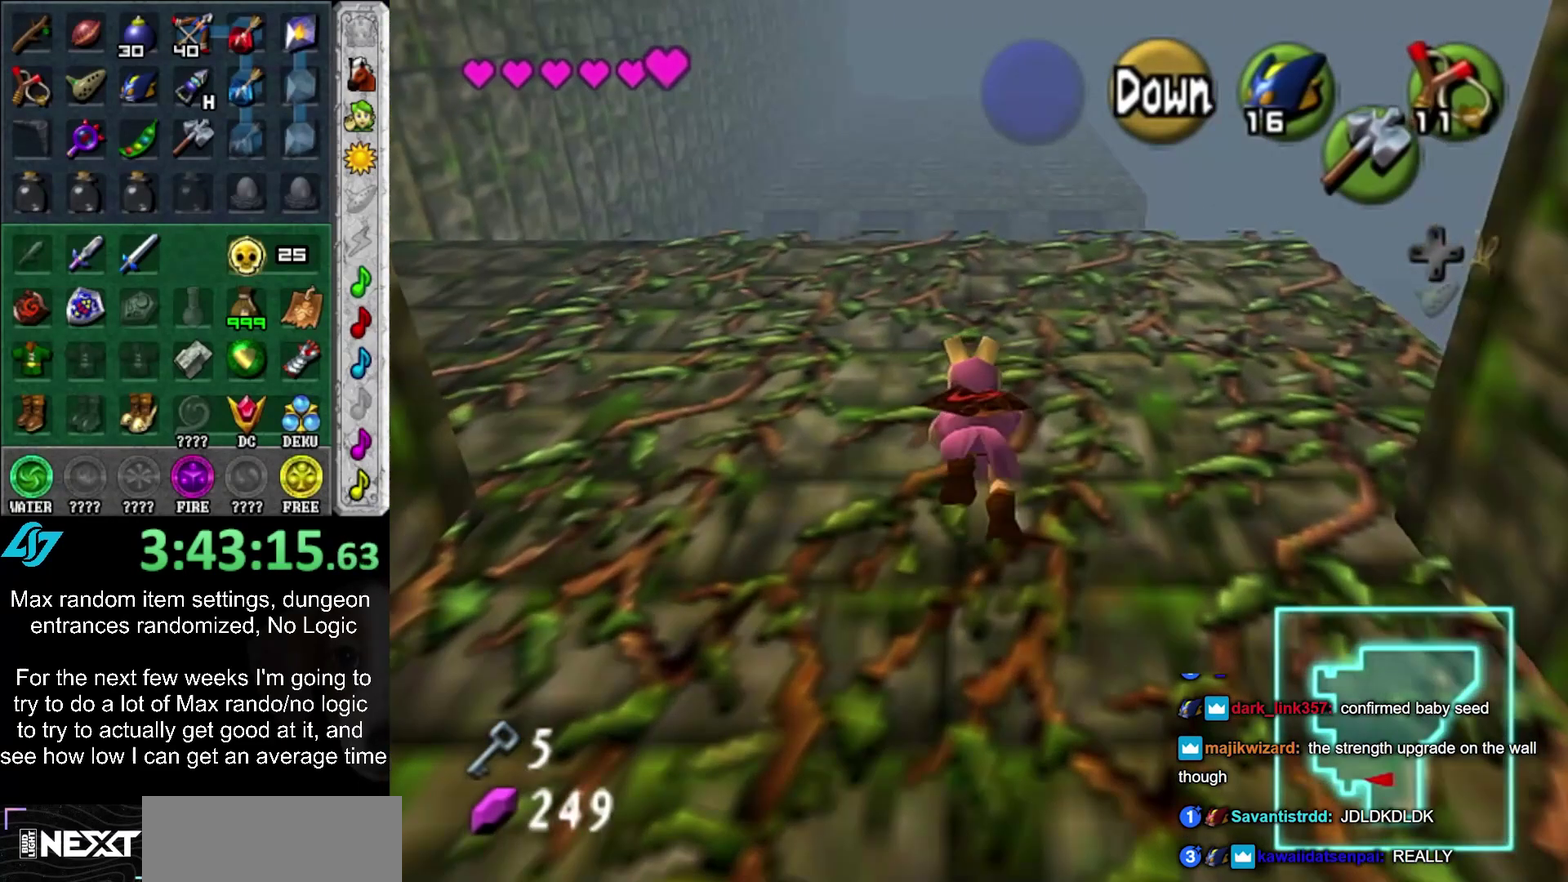
{"buttons": [], "left_stick": "right", "right_stick": "center", "events": []}
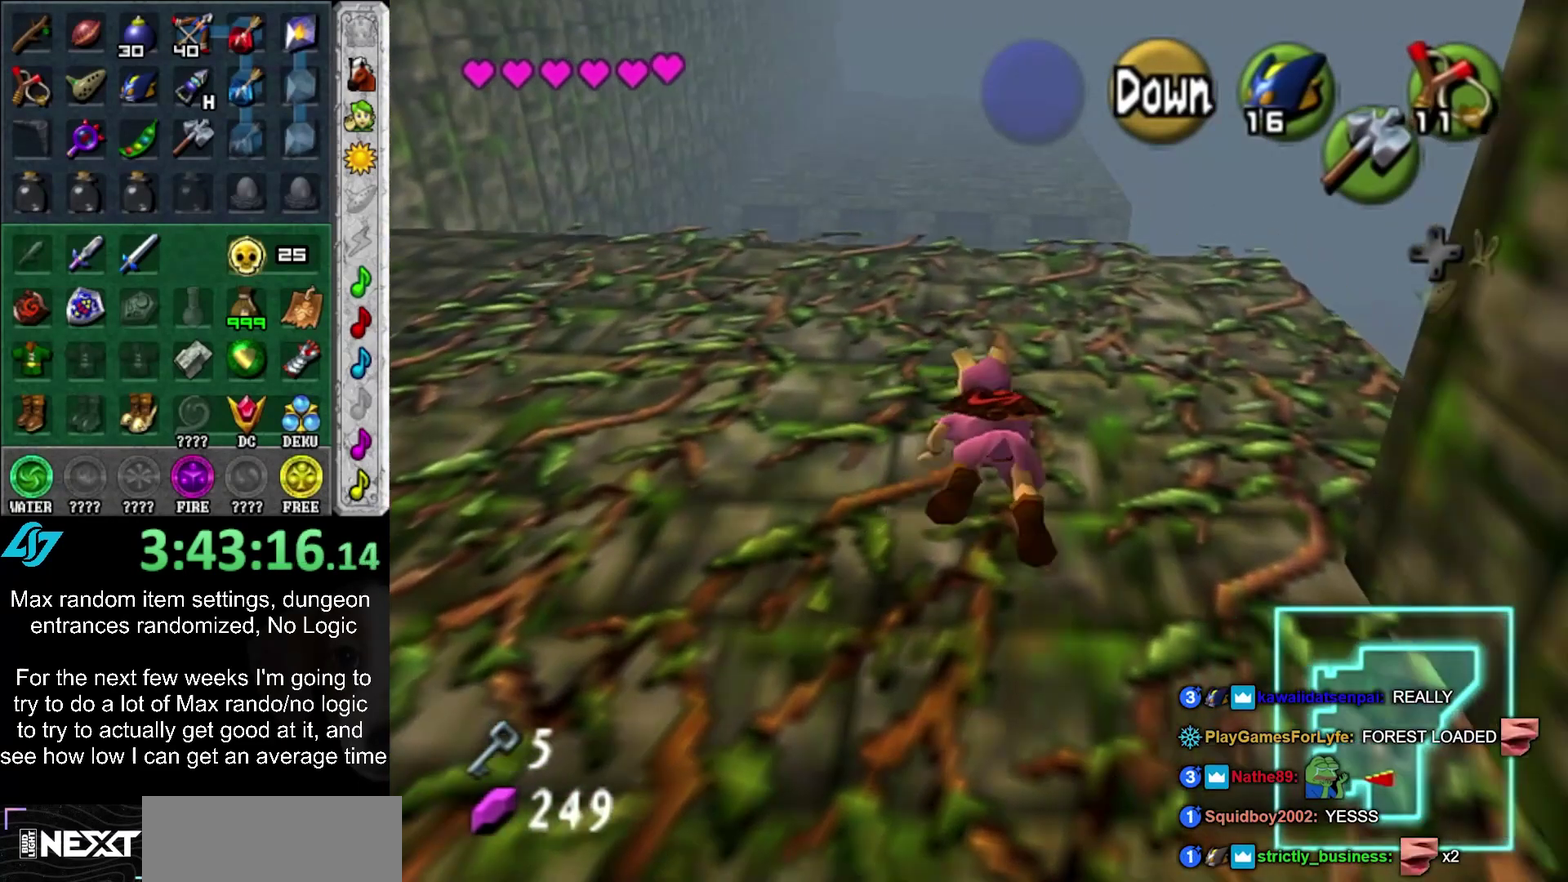
{"buttons": [], "left_stick": "right", "right_stick": "center", "events": []}
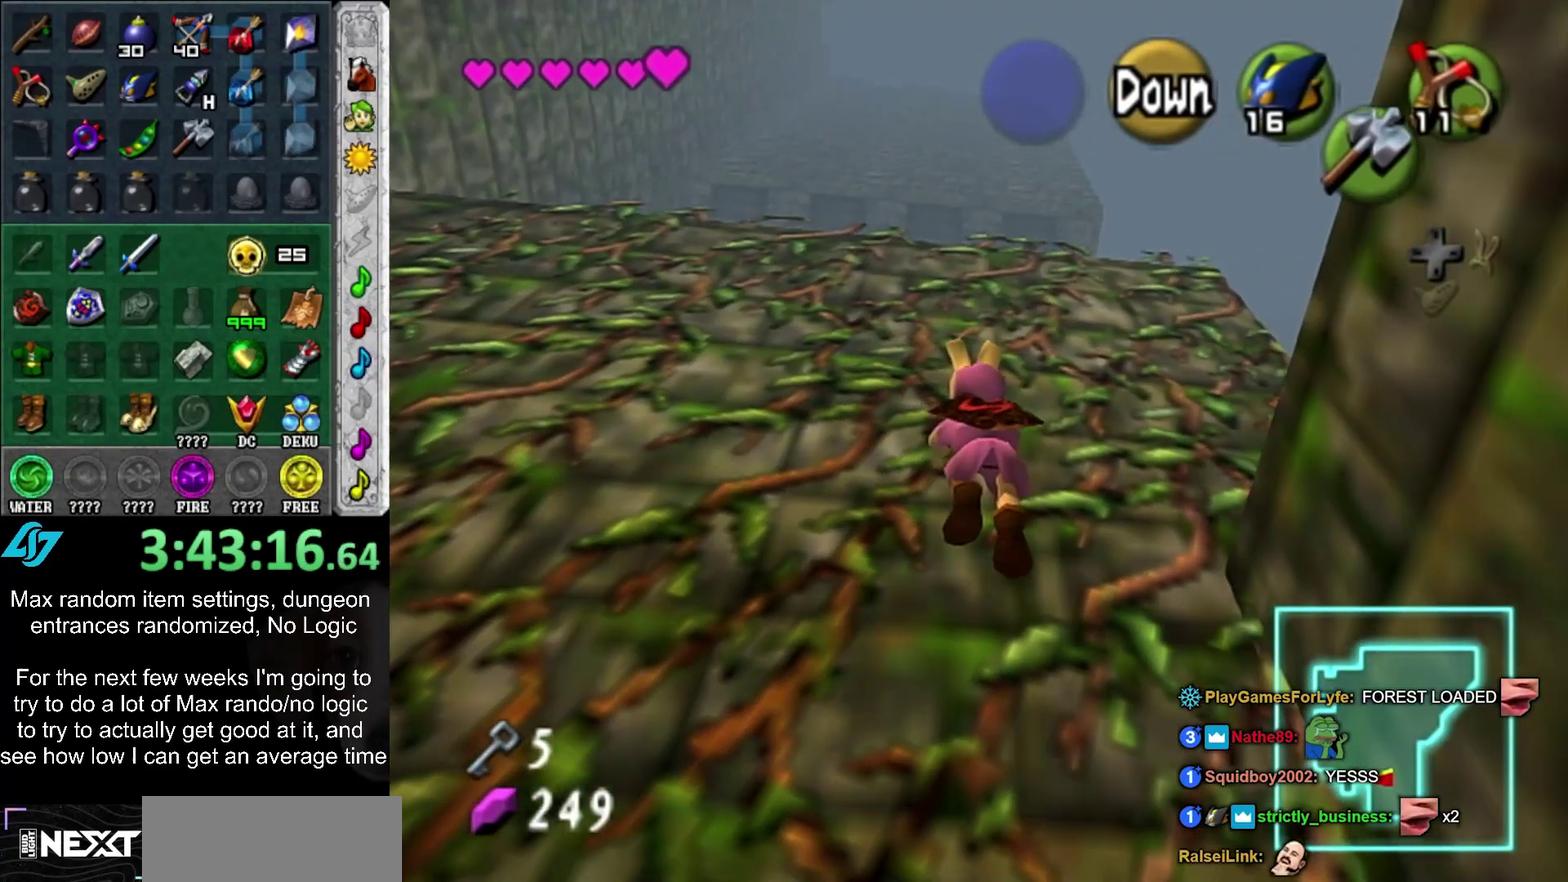
{"buttons": [], "left_stick": "right", "right_stick": "center", "events": []}
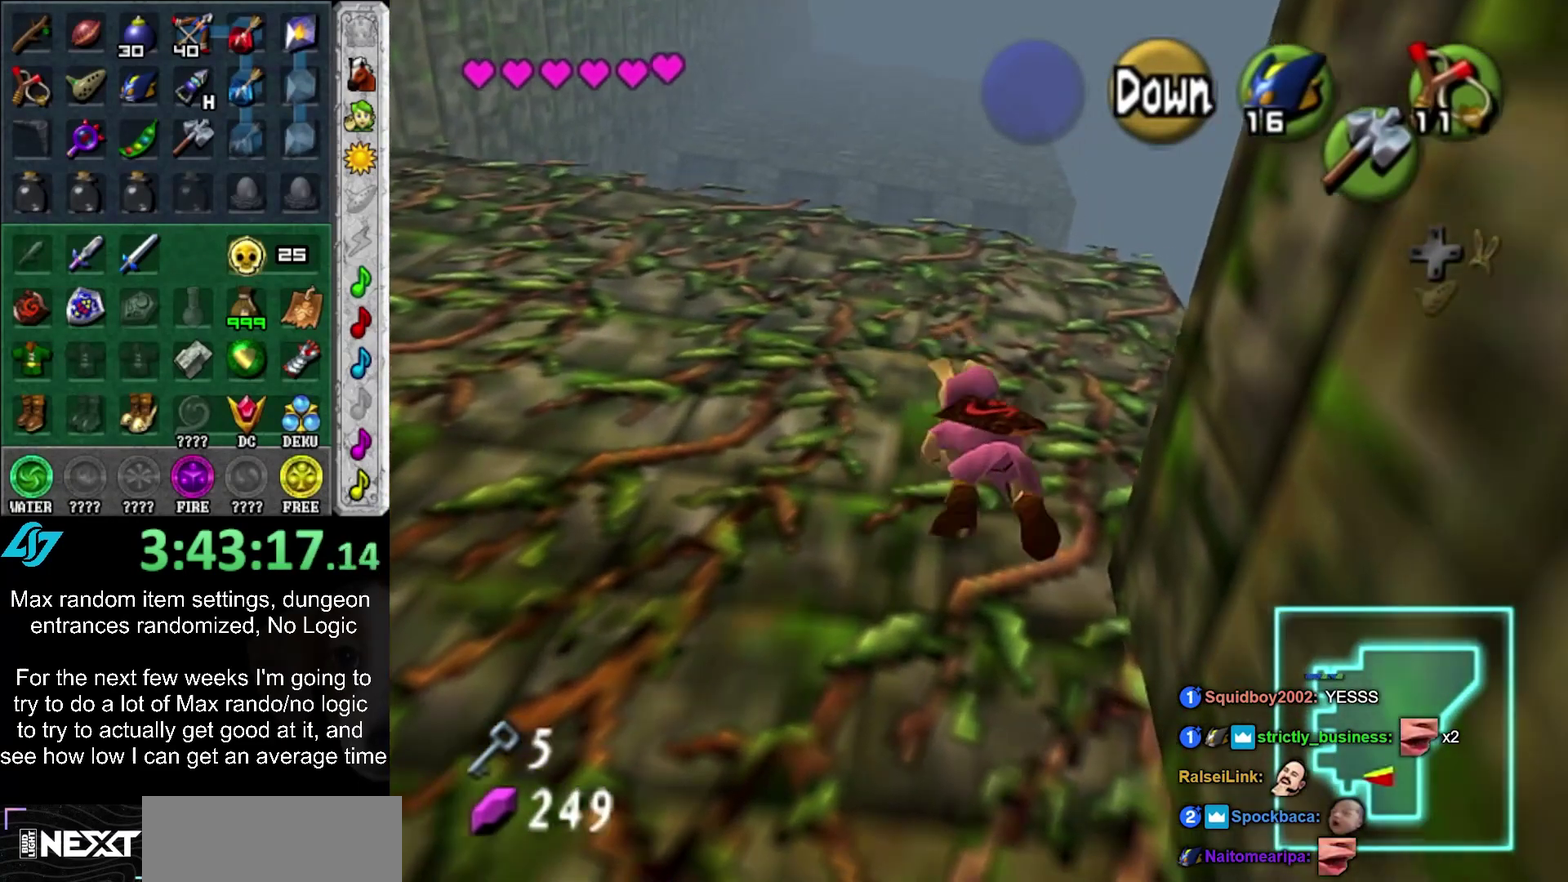
{"buttons": [], "left_stick": "right", "right_stick": "center", "events": []}
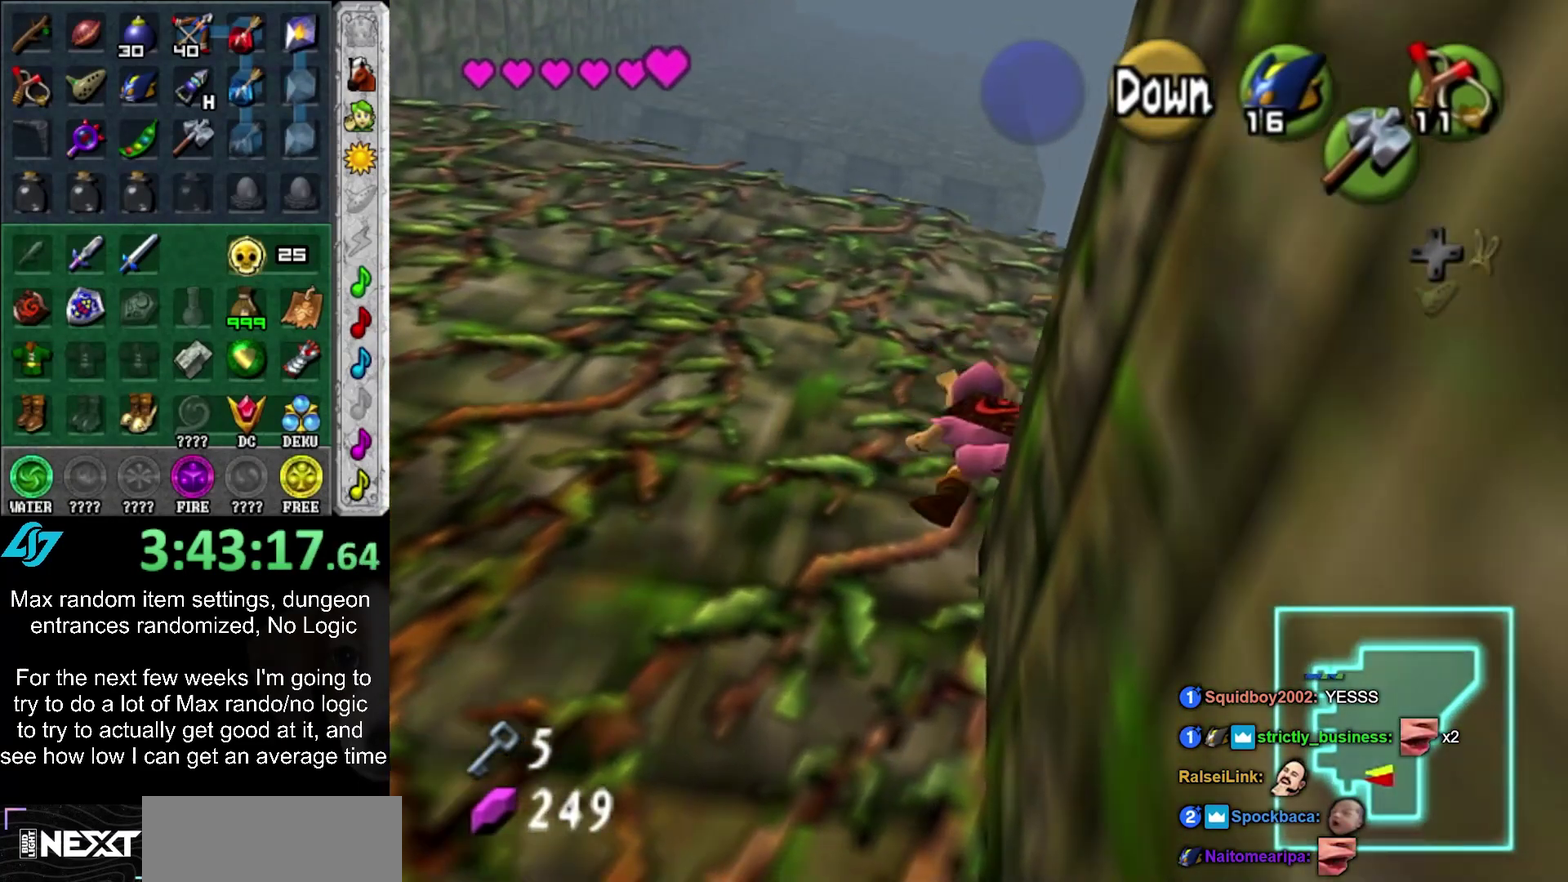
{"buttons": [], "left_stick": "right", "right_stick": "center", "events": [[117, "CROSS", "down"], [217, "CROSS", "up"]]}
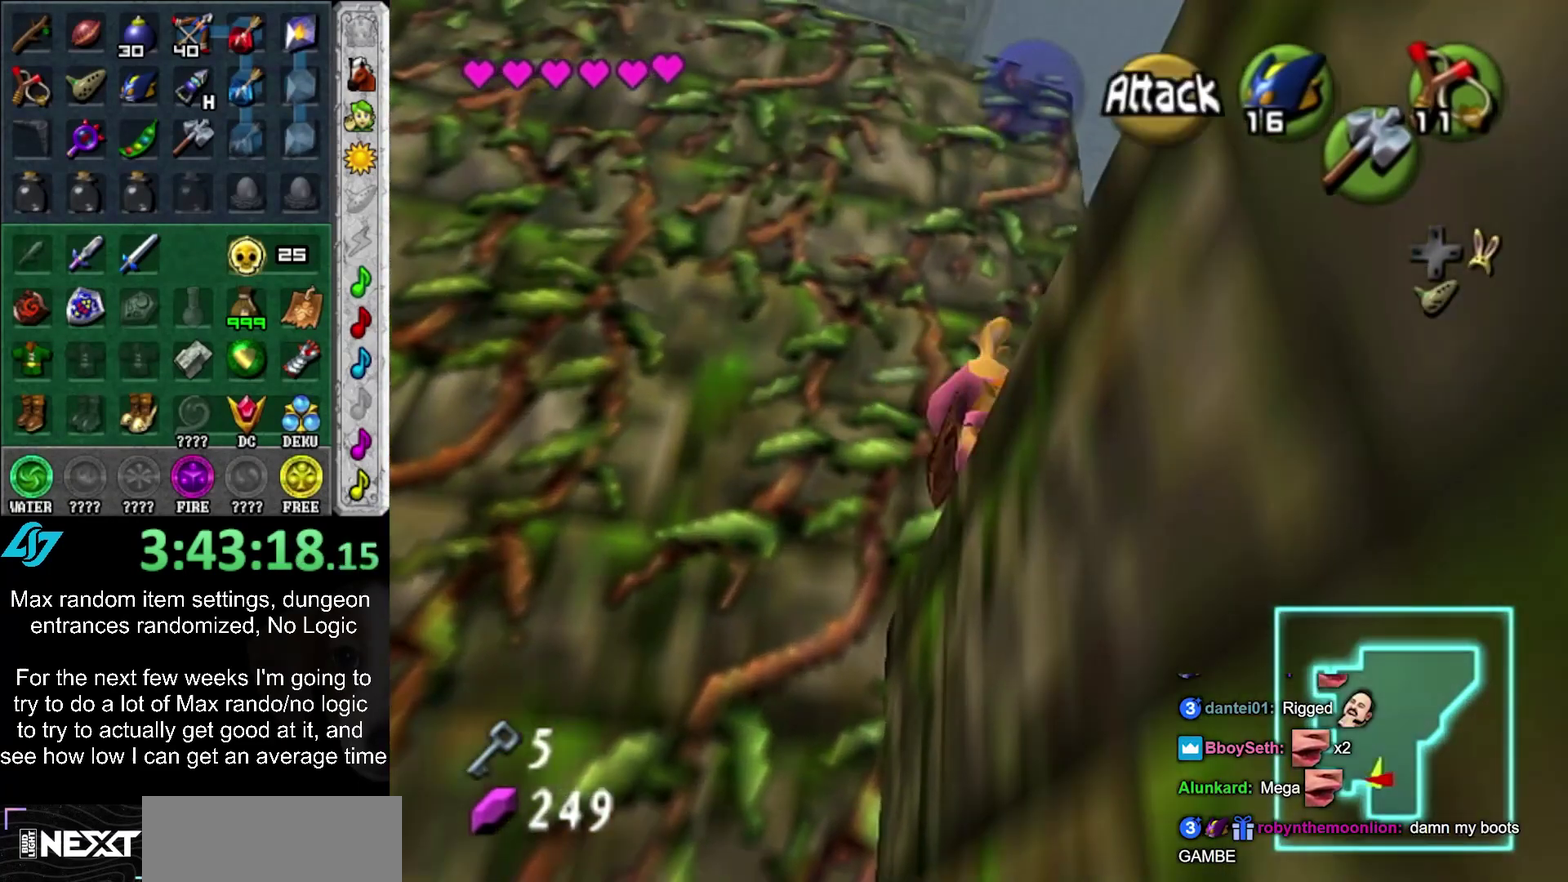
{"buttons": [], "left_stick": "up-right", "right_stick": "center", "events": [[217, "left_stick", "up-right"]]}
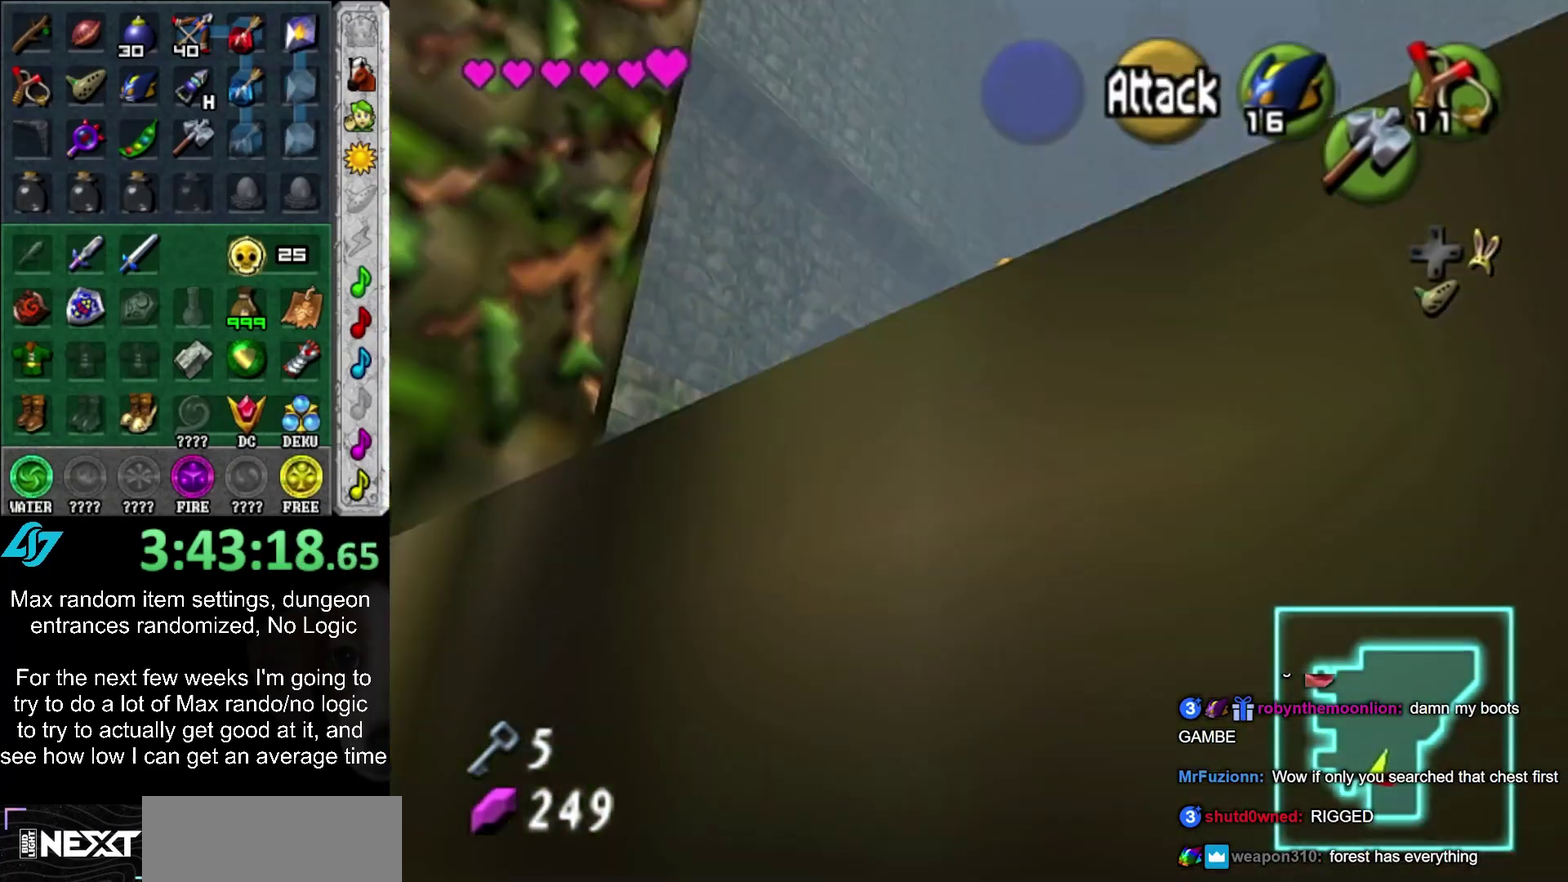
{"buttons": [], "left_stick": "center", "right_stick": "center", "events": [[100, "left_stick", "center"]]}
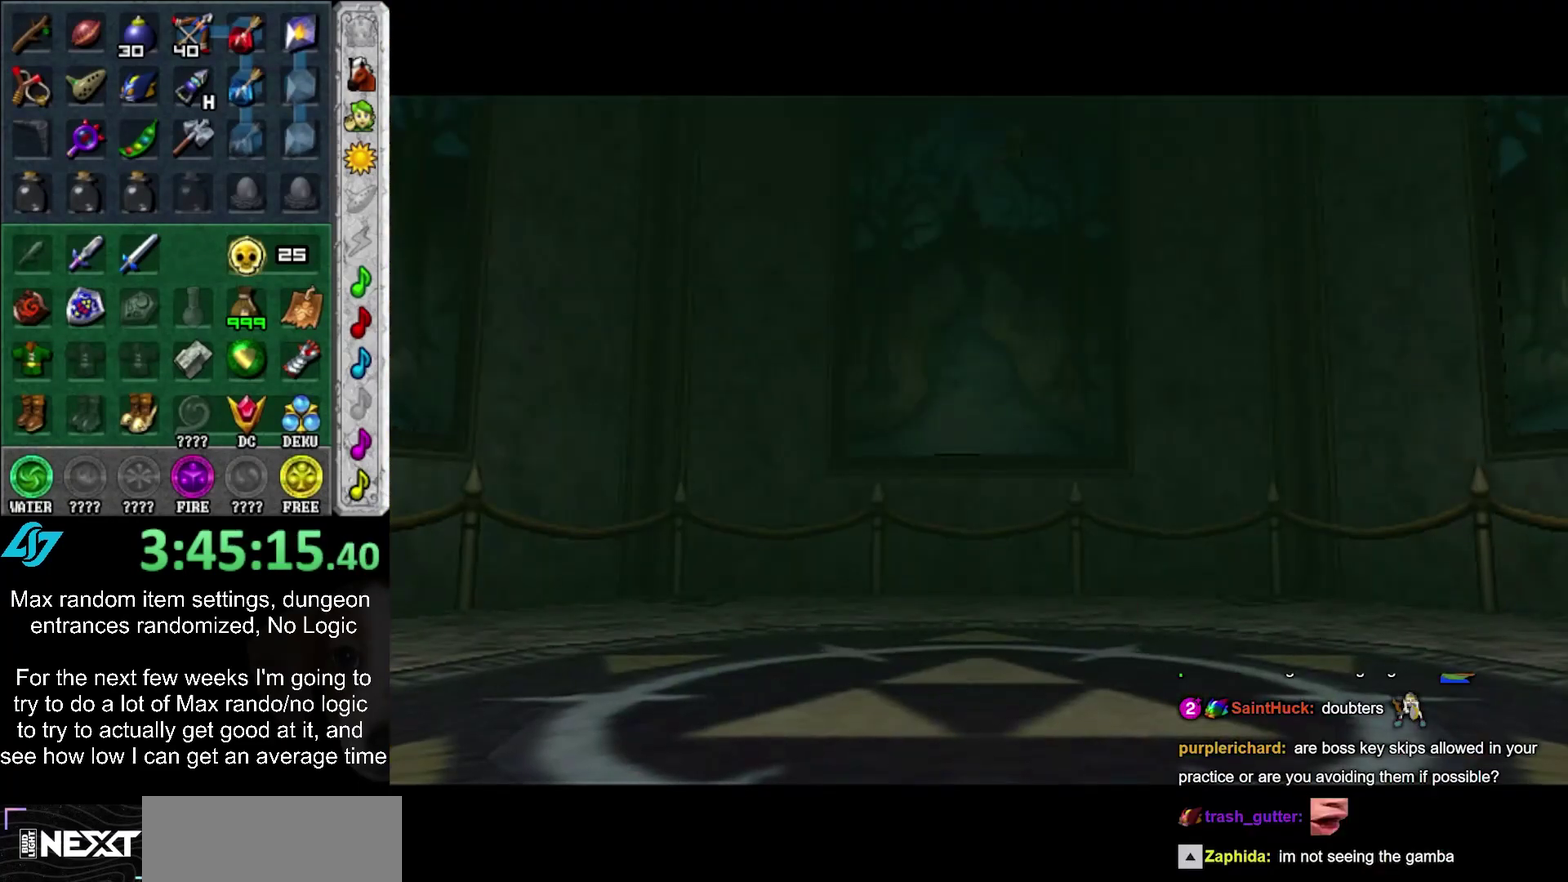
{"buttons": [], "left_stick": "center", "right_stick": "center", "events": []}
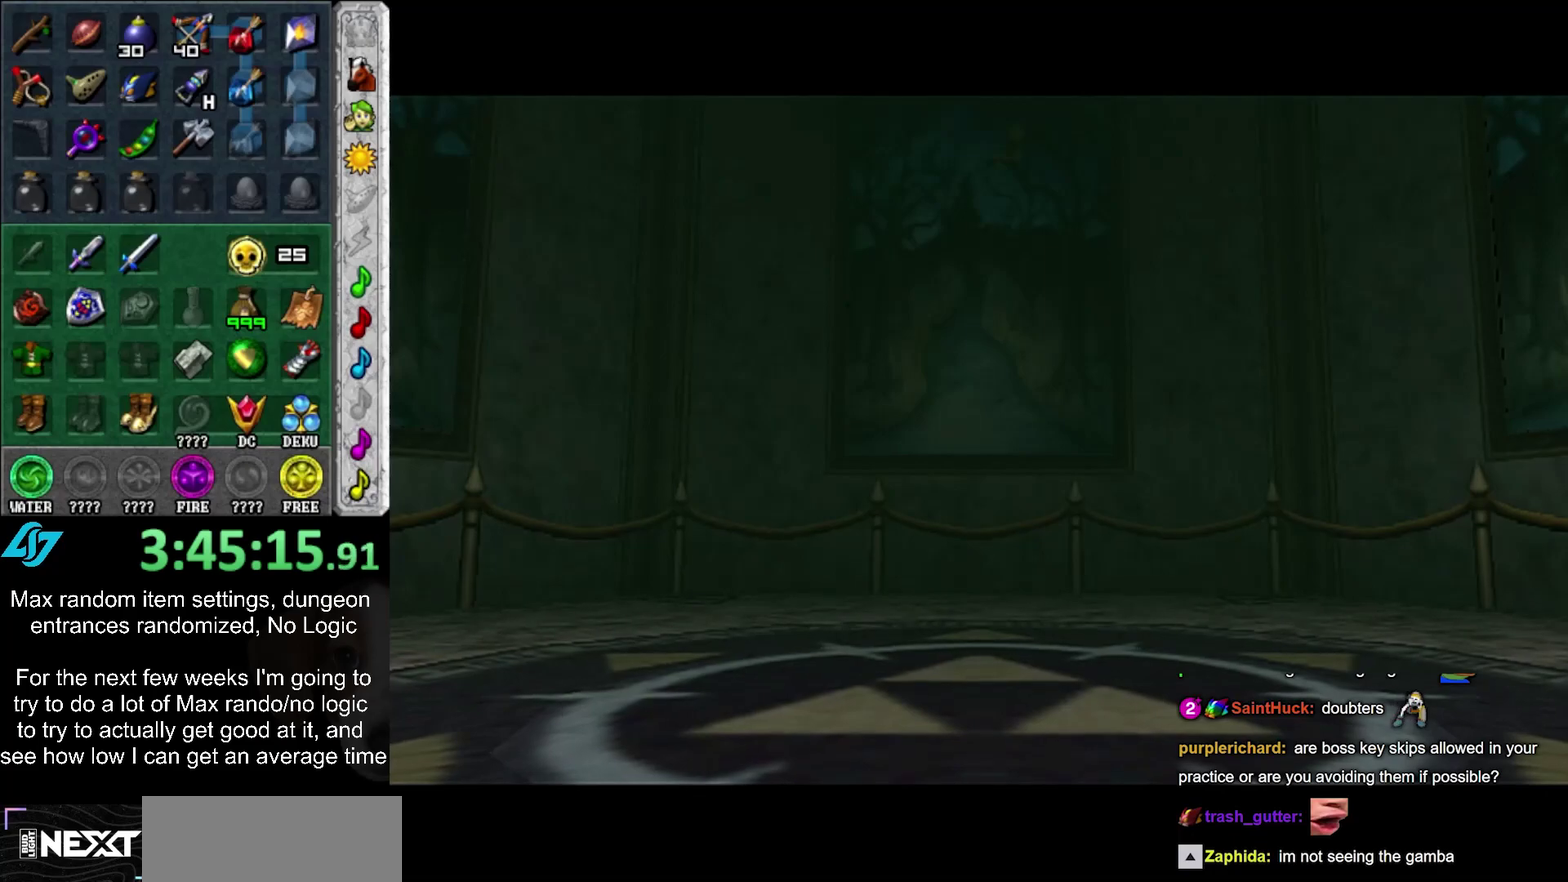
{"buttons": [], "left_stick": "center", "right_stick": "center", "events": []}
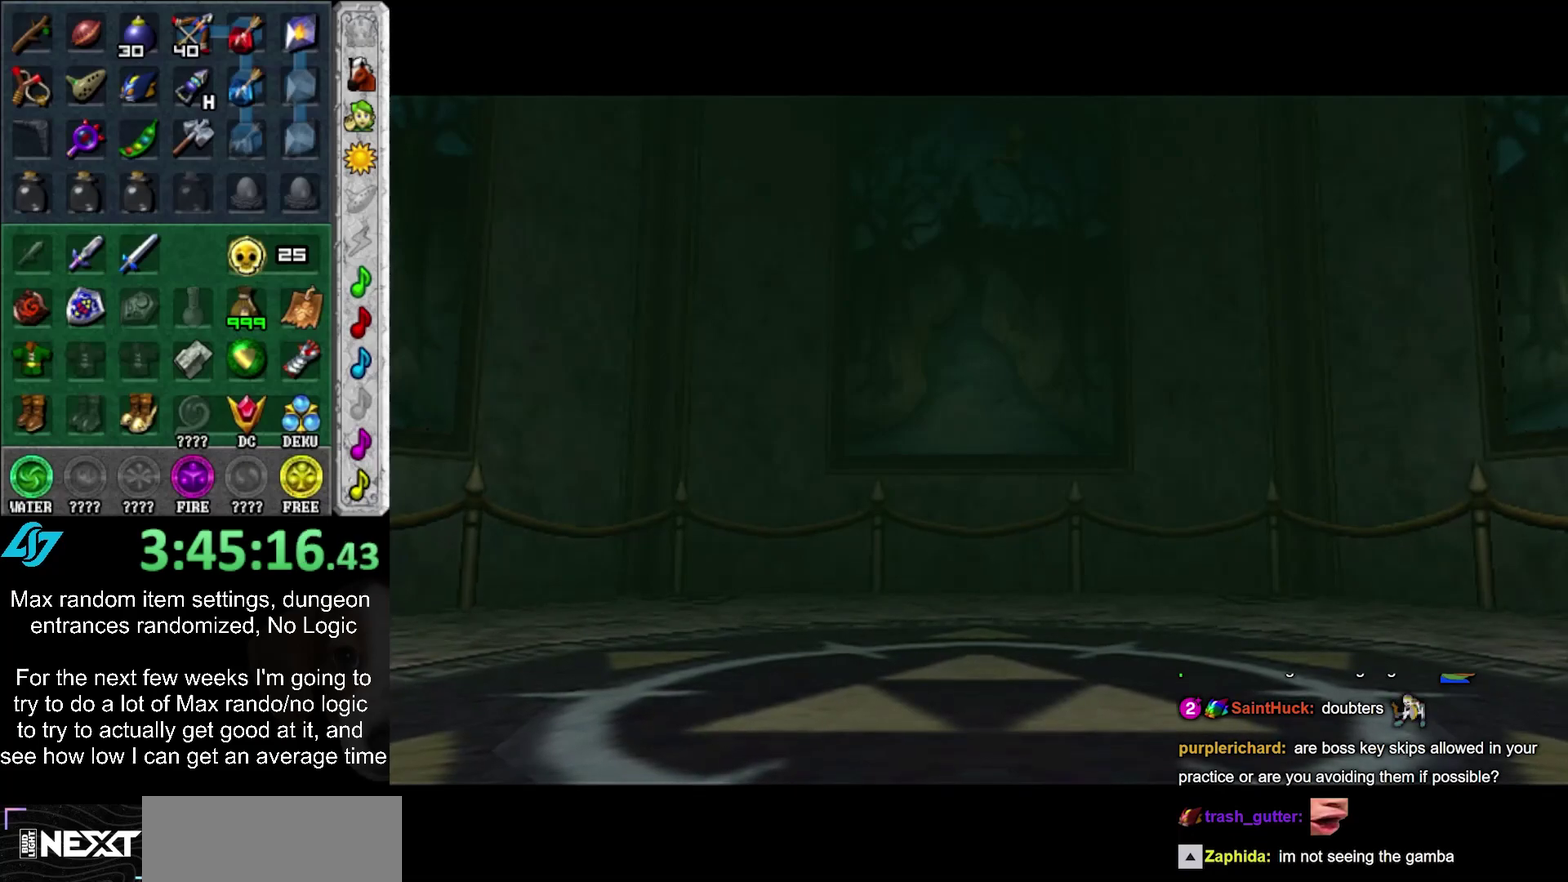
{"buttons": [], "left_stick": "center", "right_stick": "center", "events": []}
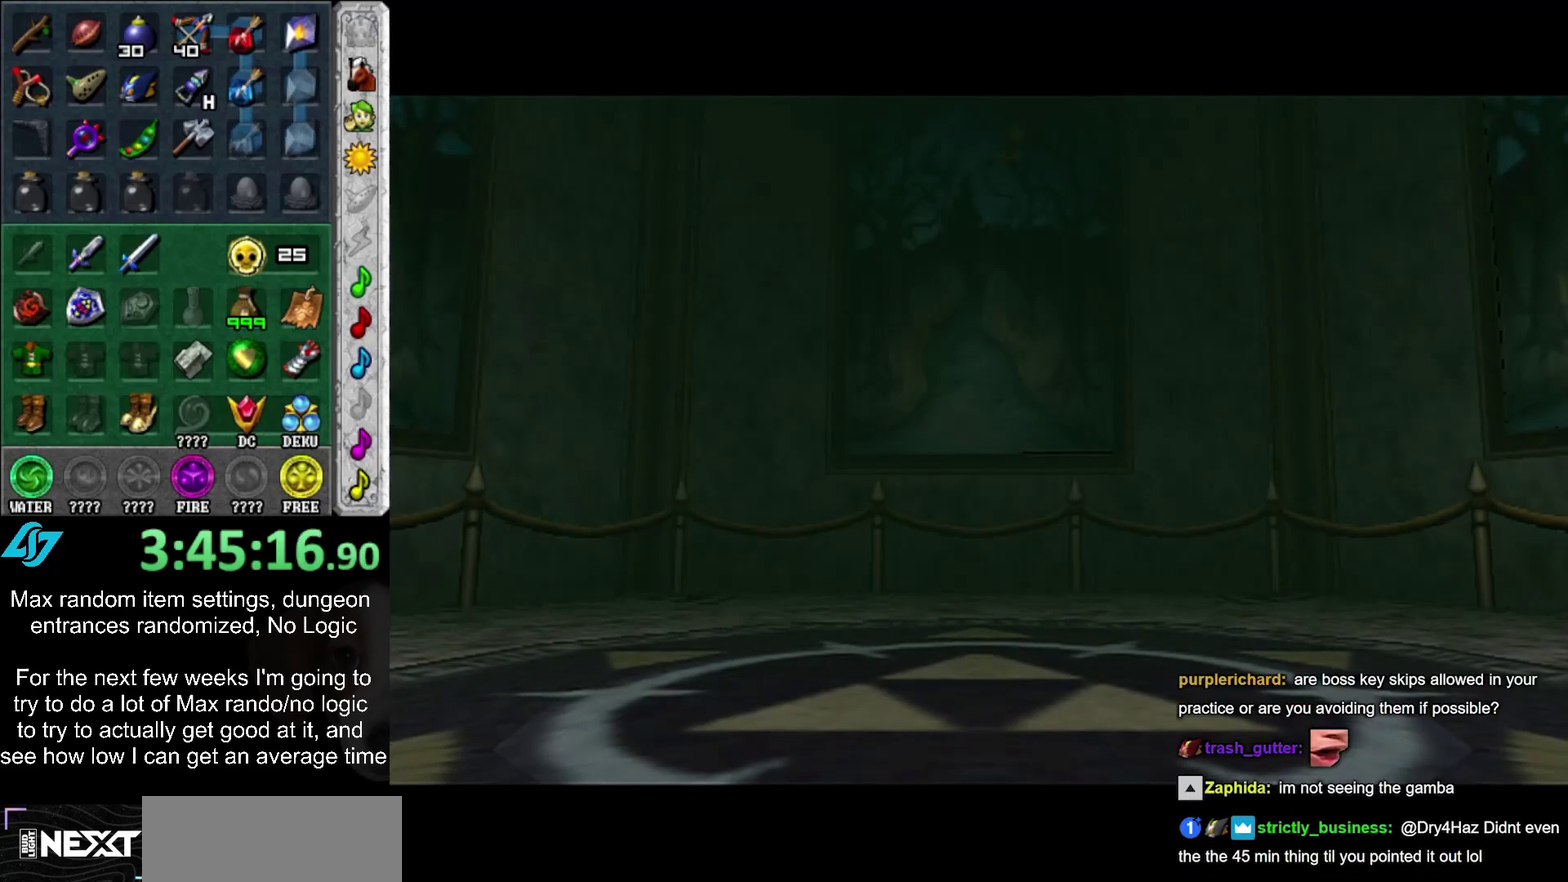
{"buttons": [], "left_stick": "center", "right_stick": "center", "events": []}
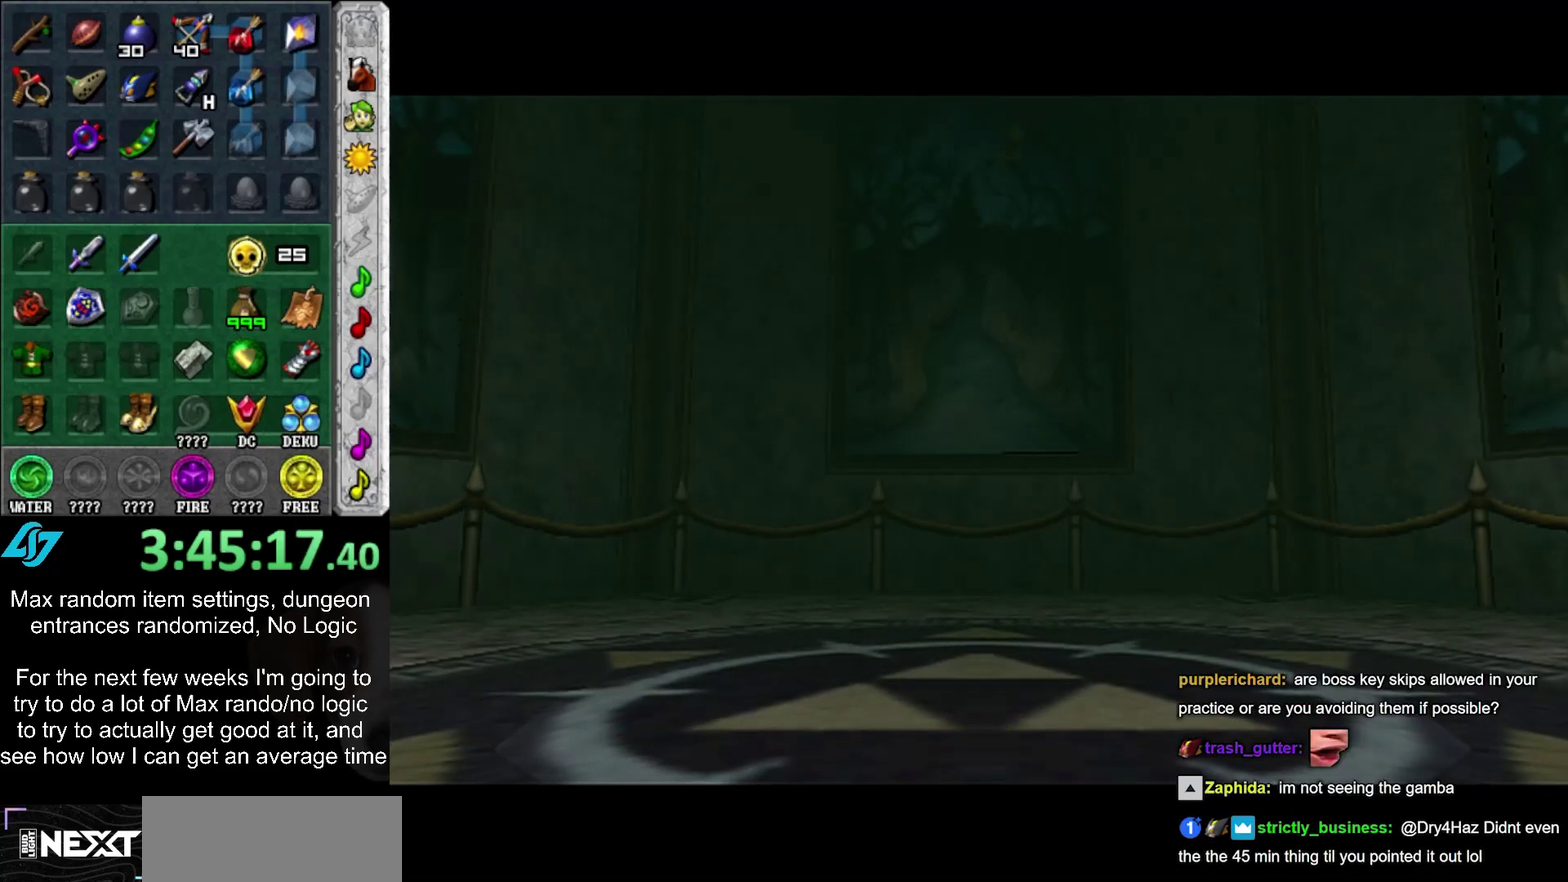
{"buttons": [], "left_stick": "center", "right_stick": "center", "events": []}
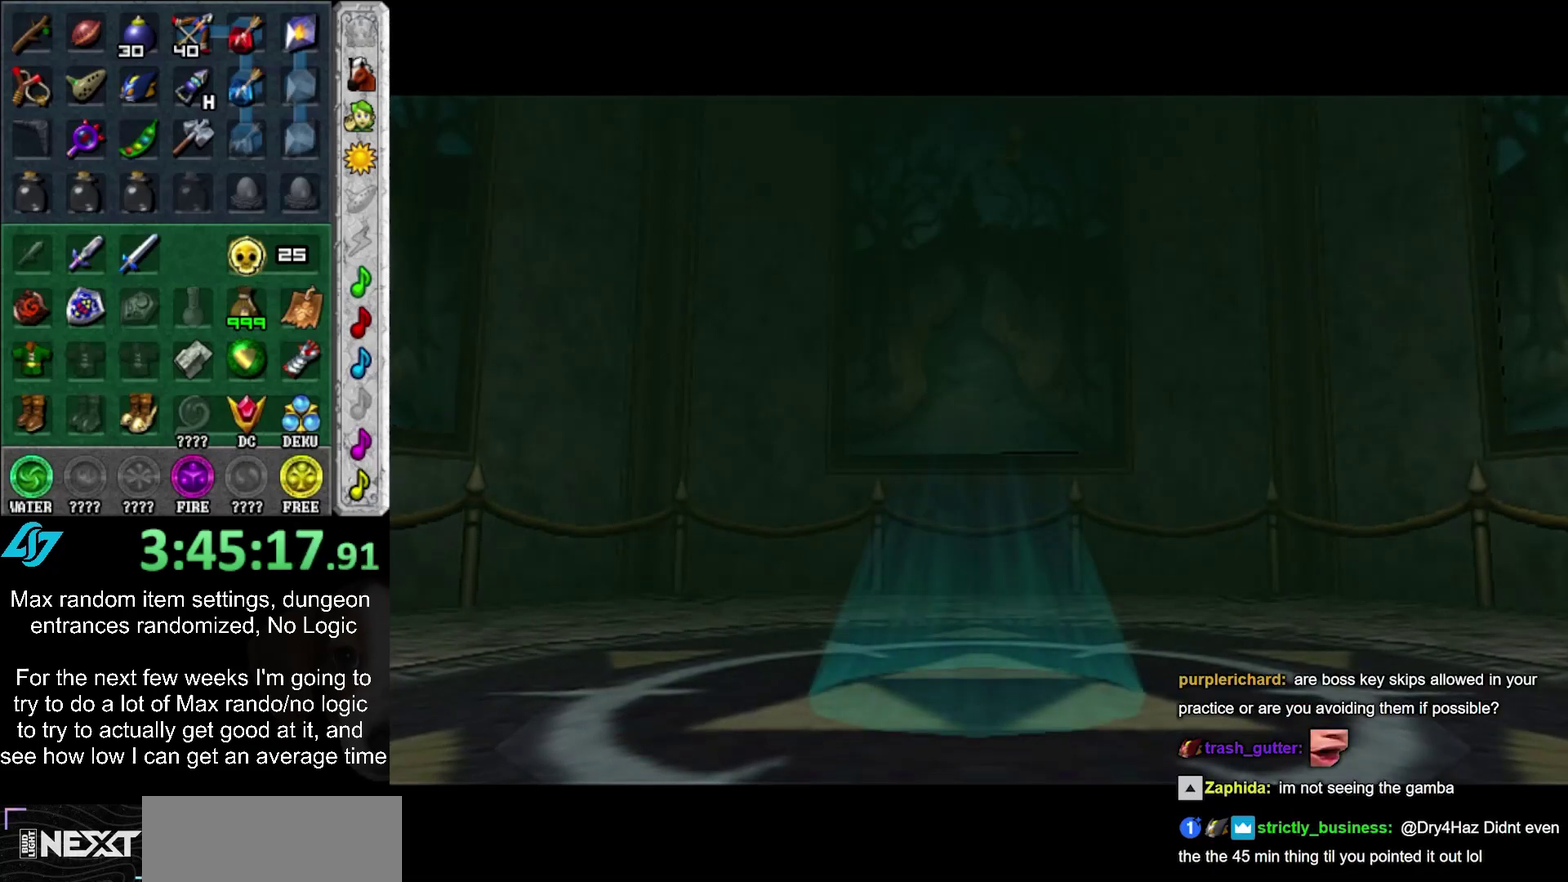
{"buttons": [], "left_stick": "center", "right_stick": "center", "events": []}
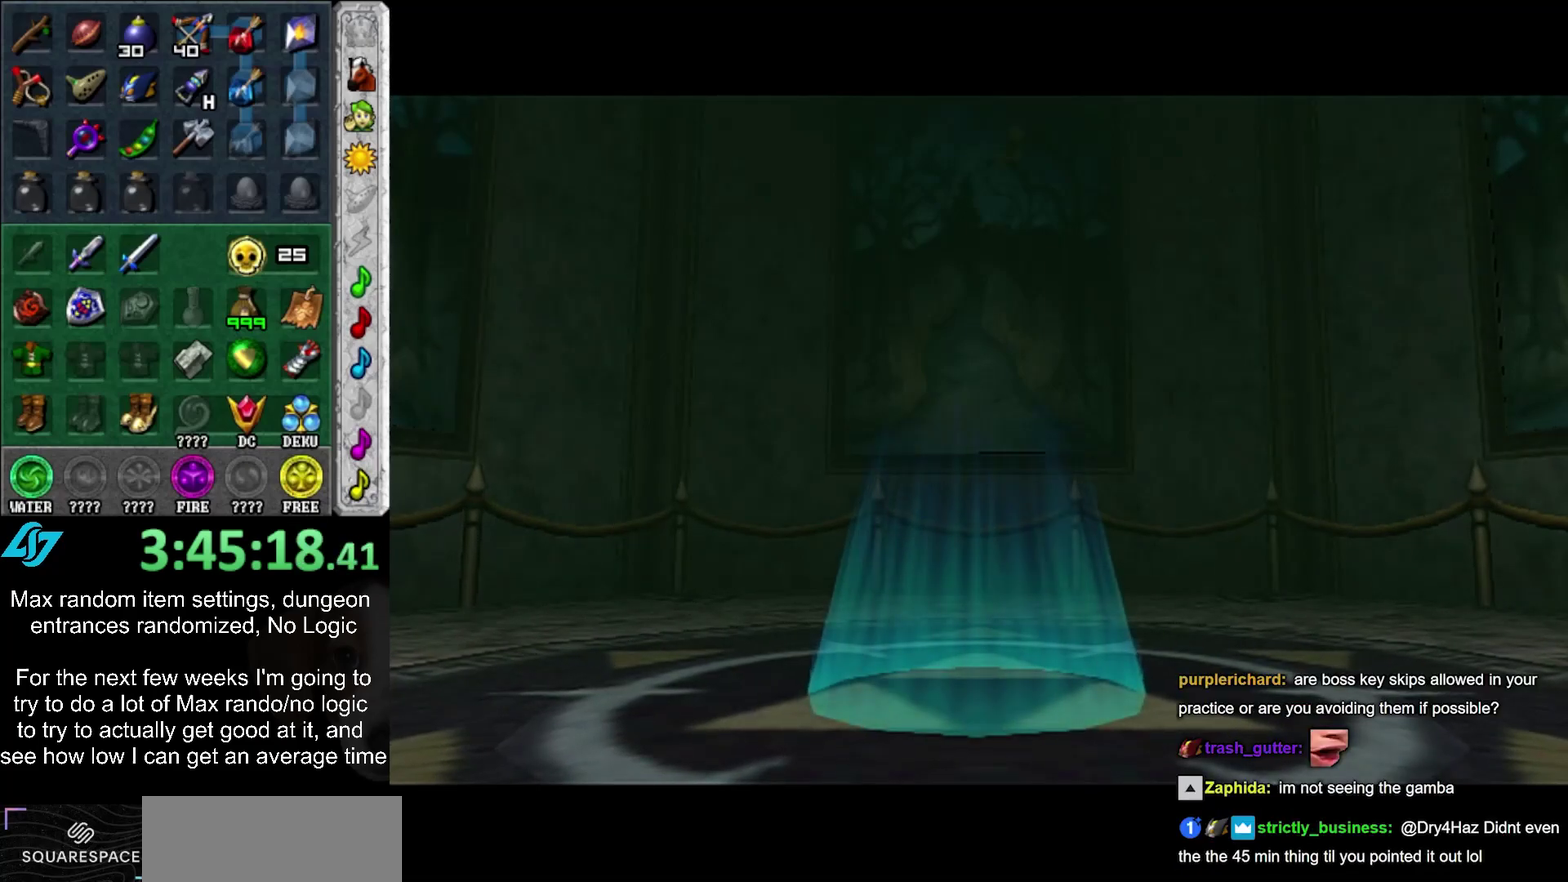
{"buttons": [], "left_stick": "center", "right_stick": "center", "events": []}
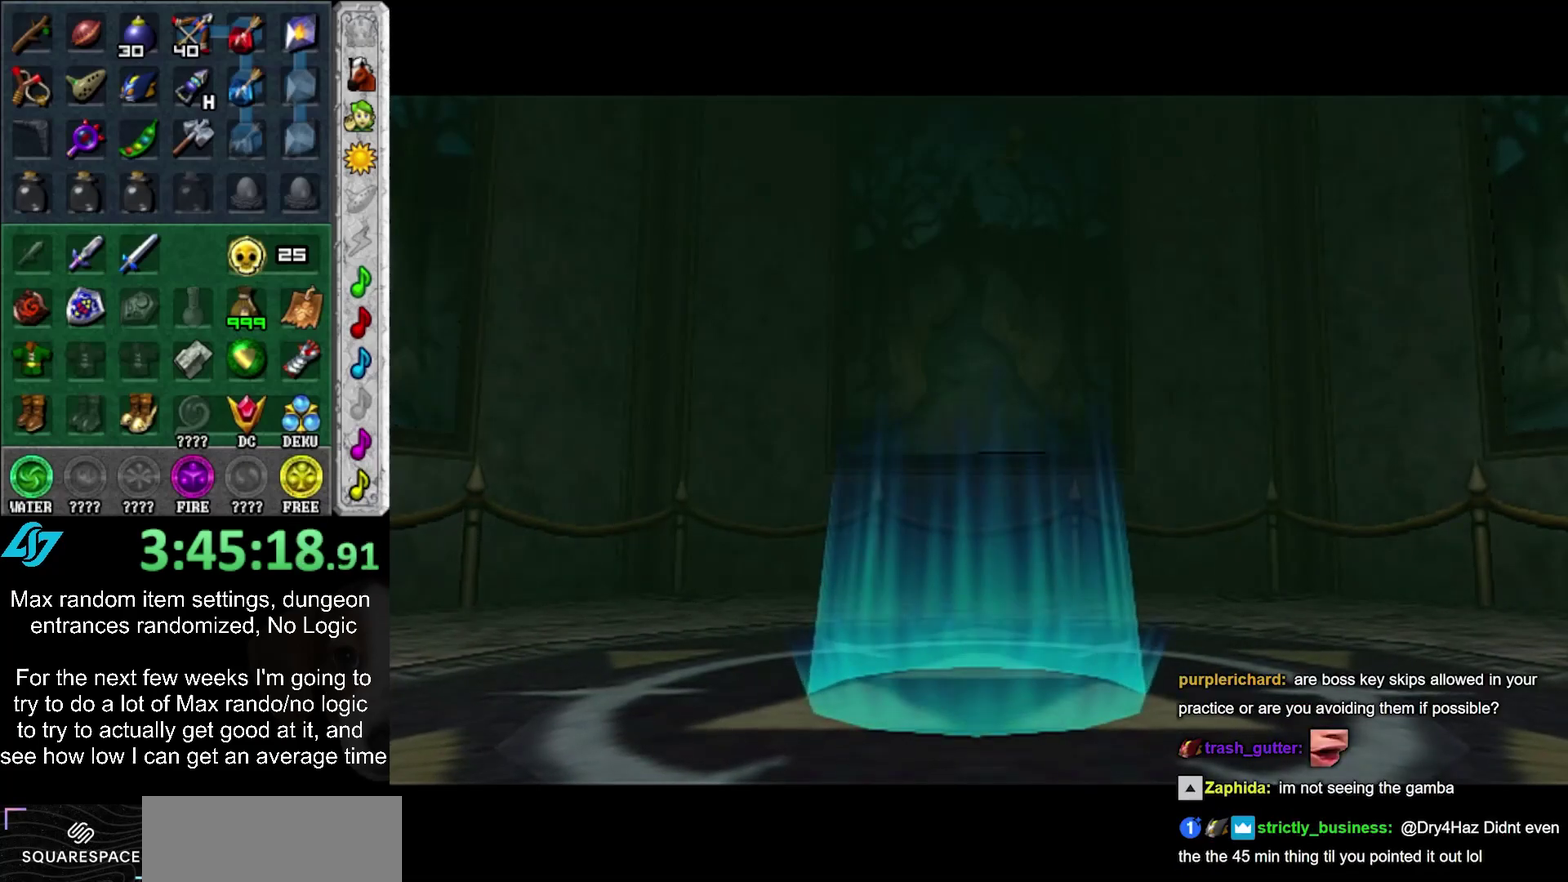
{"buttons": [], "left_stick": "down", "right_stick": "center", "events": [[67, "left_stick", "down"]]}
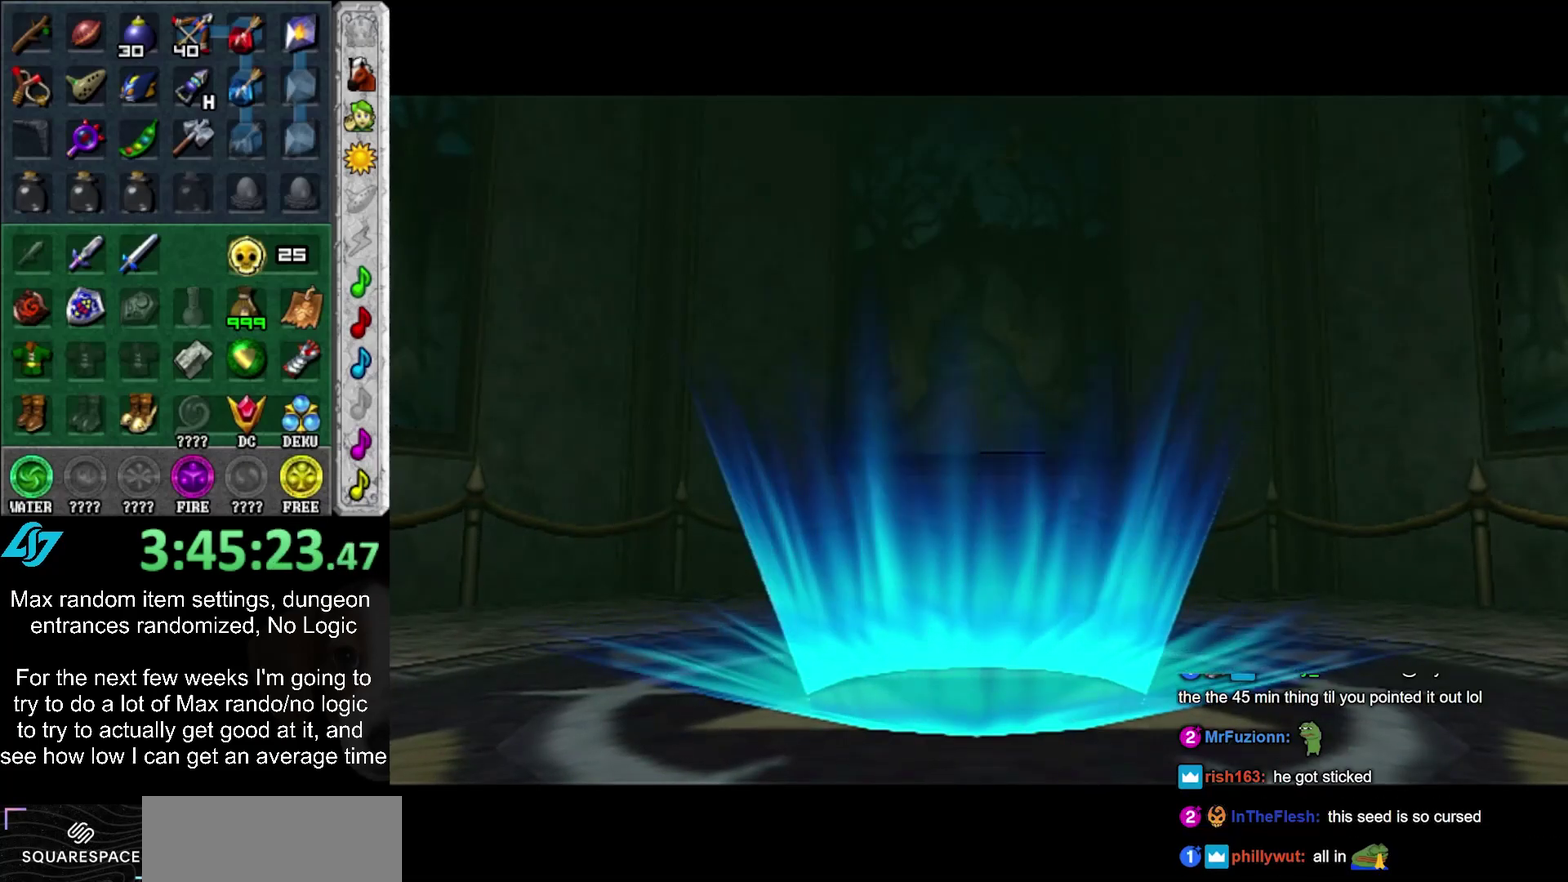
{"buttons": [], "left_stick": "down-right", "right_stick": "center", "events": [[50, "left_stick", "down-right"]]}
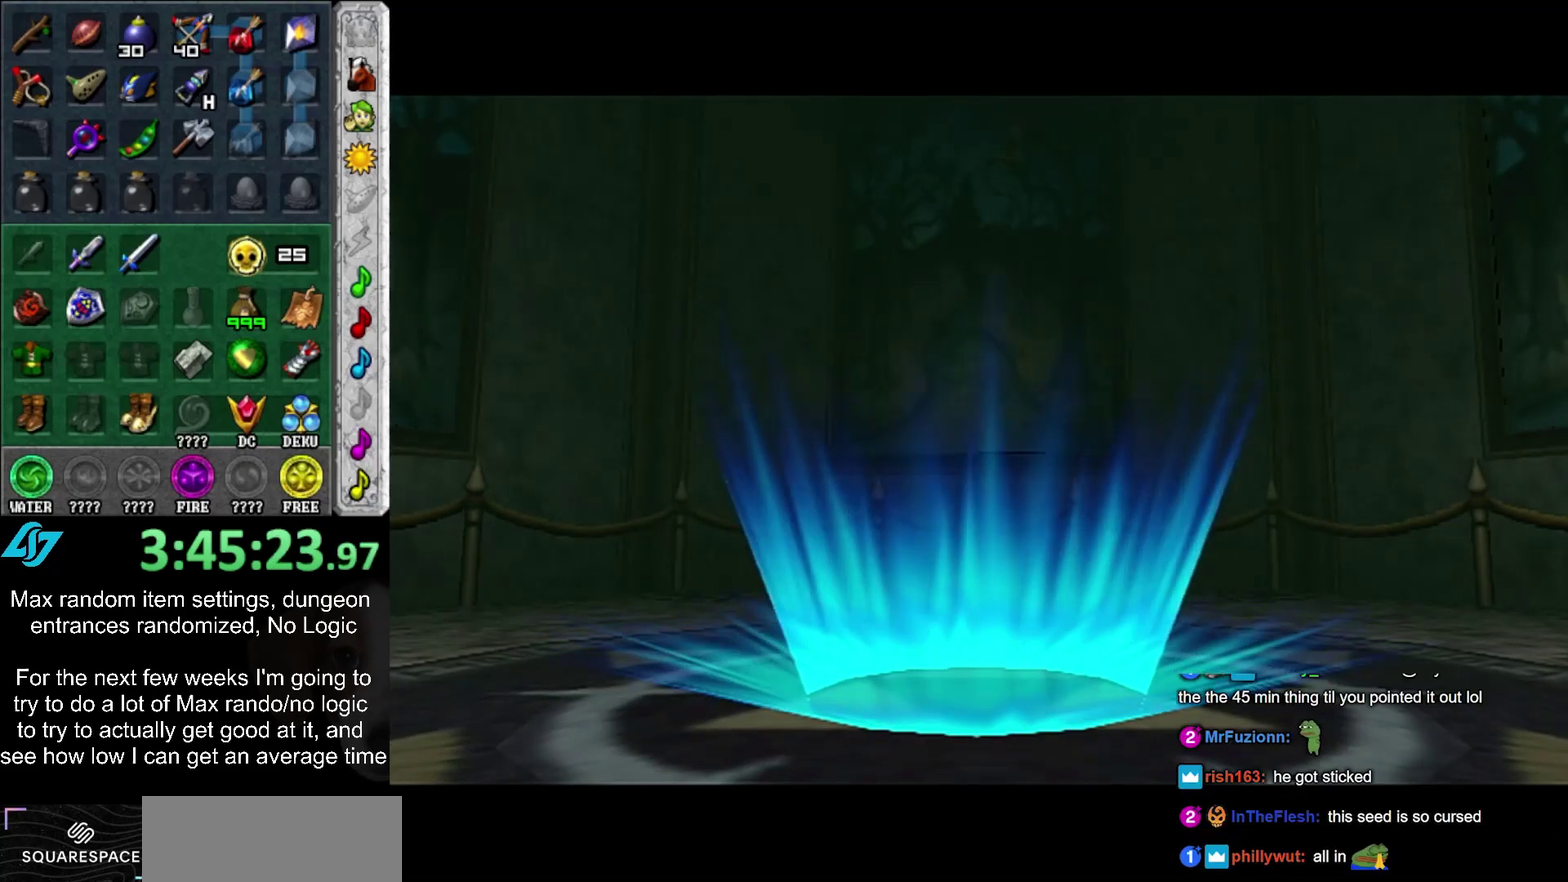
{"buttons": [], "left_stick": "down-right", "right_stick": "center", "events": []}
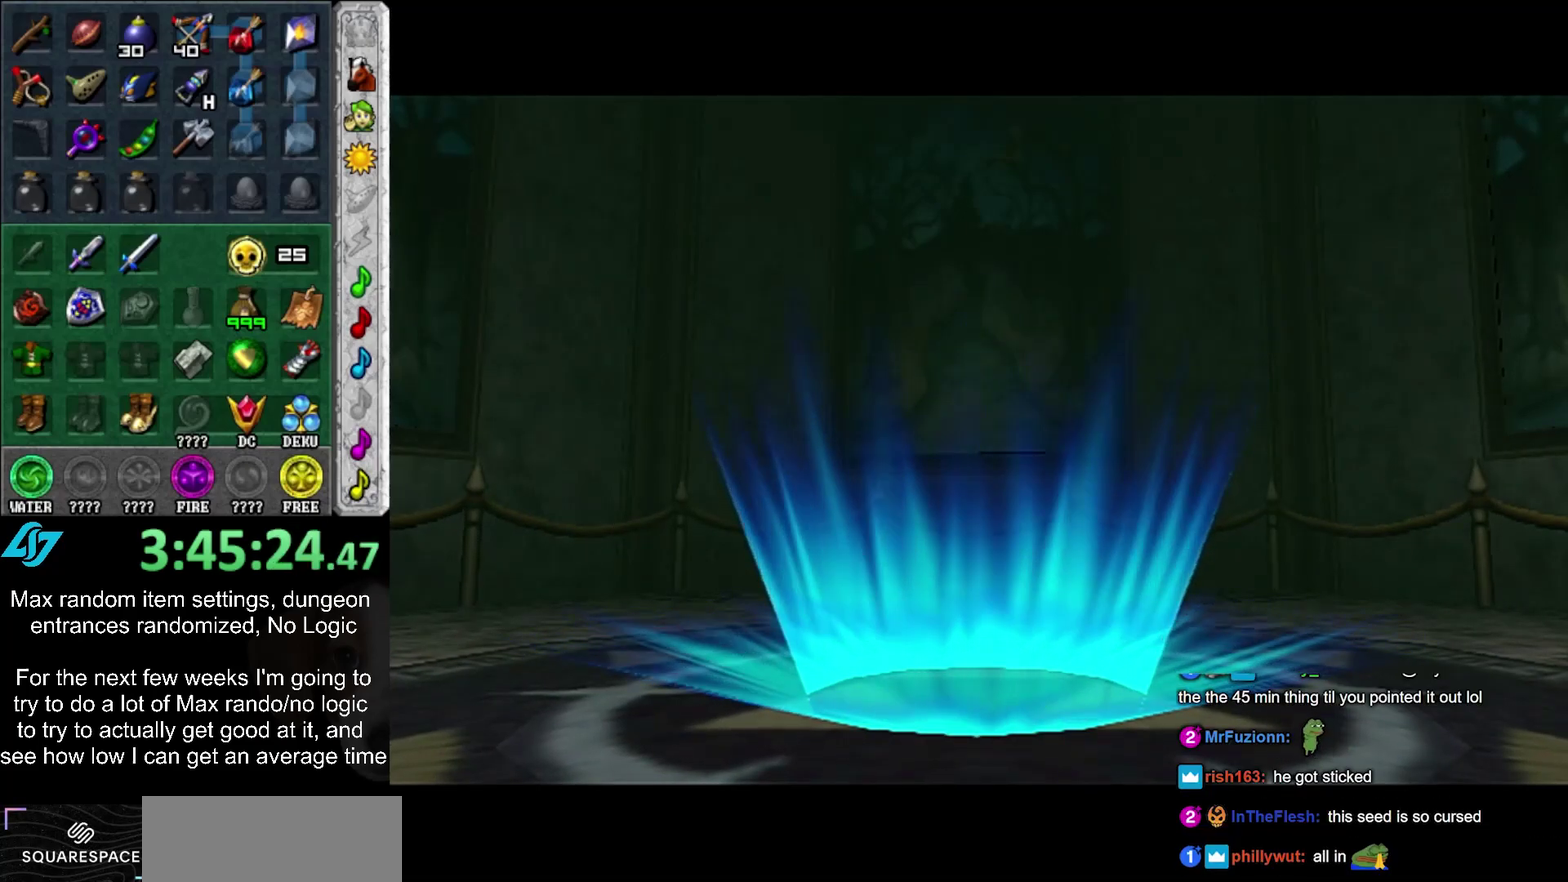
{"buttons": [], "left_stick": "down-right", "right_stick": "center", "events": []}
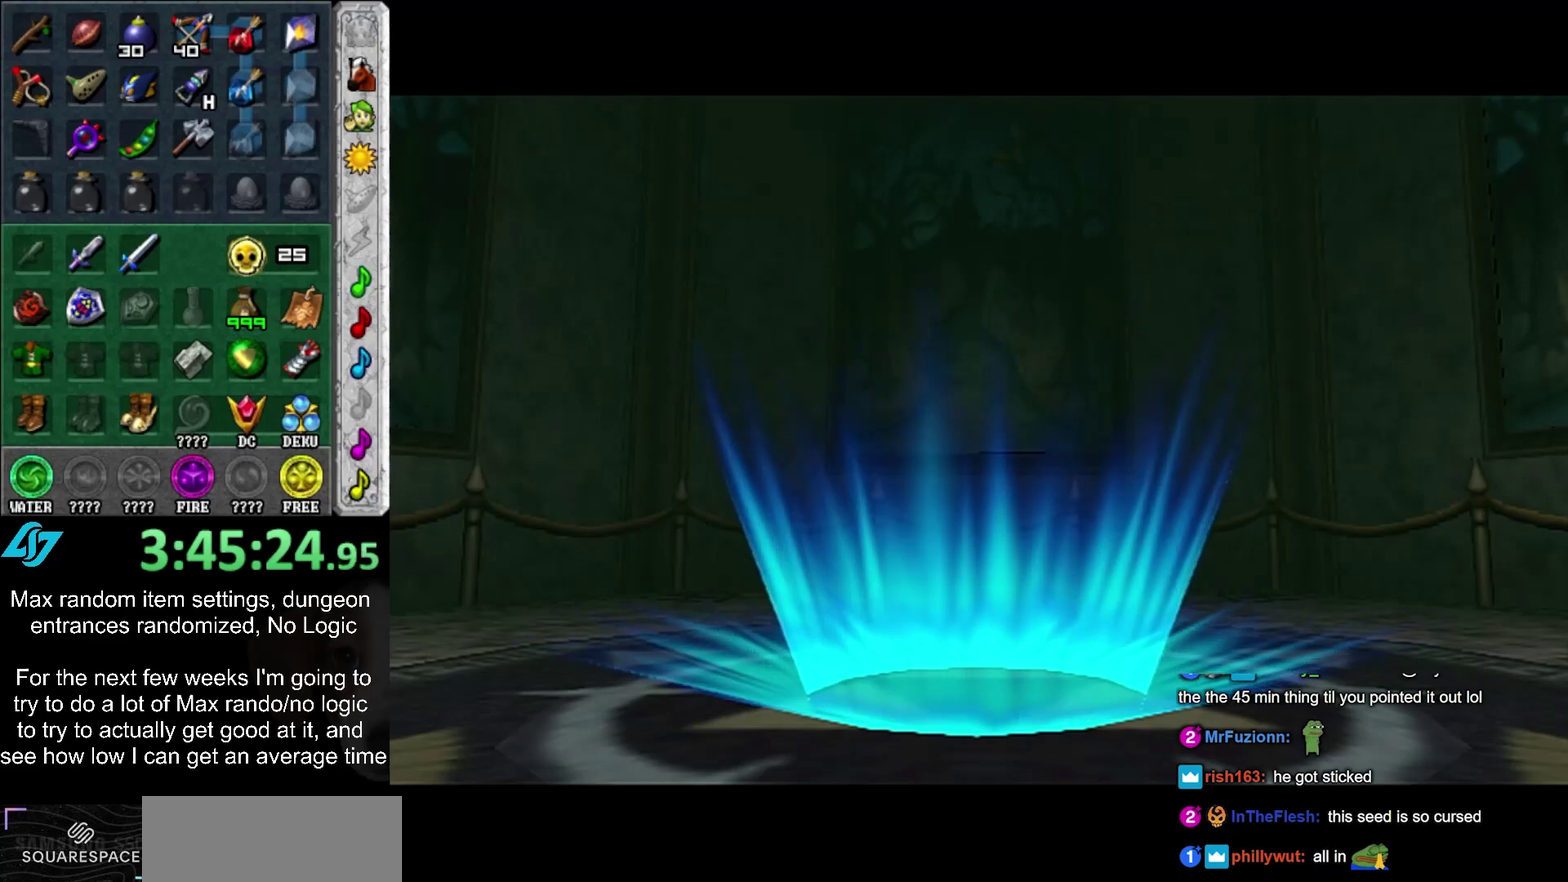
{"buttons": [], "left_stick": "down-right", "right_stick": "center", "events": []}
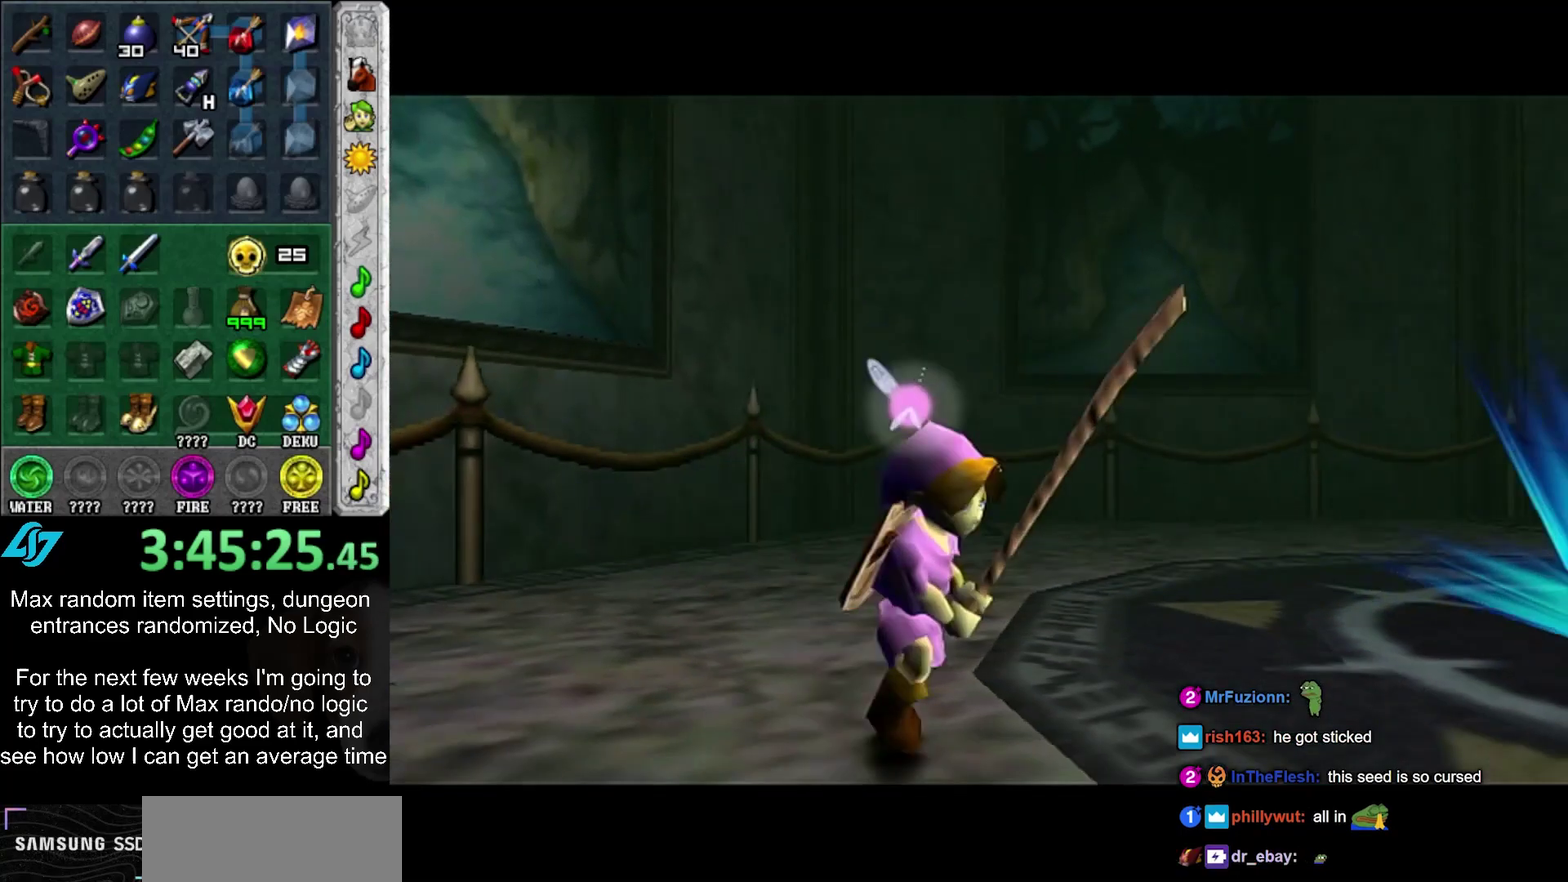
{"buttons": [], "left_stick": "up", "right_stick": "center", "events": [[117, "L1", "down"], [167, "left_stick", "right"], [233, "left_stick", "center"], [333, "L1", "up"], [367, "left_stick", "up"]]}
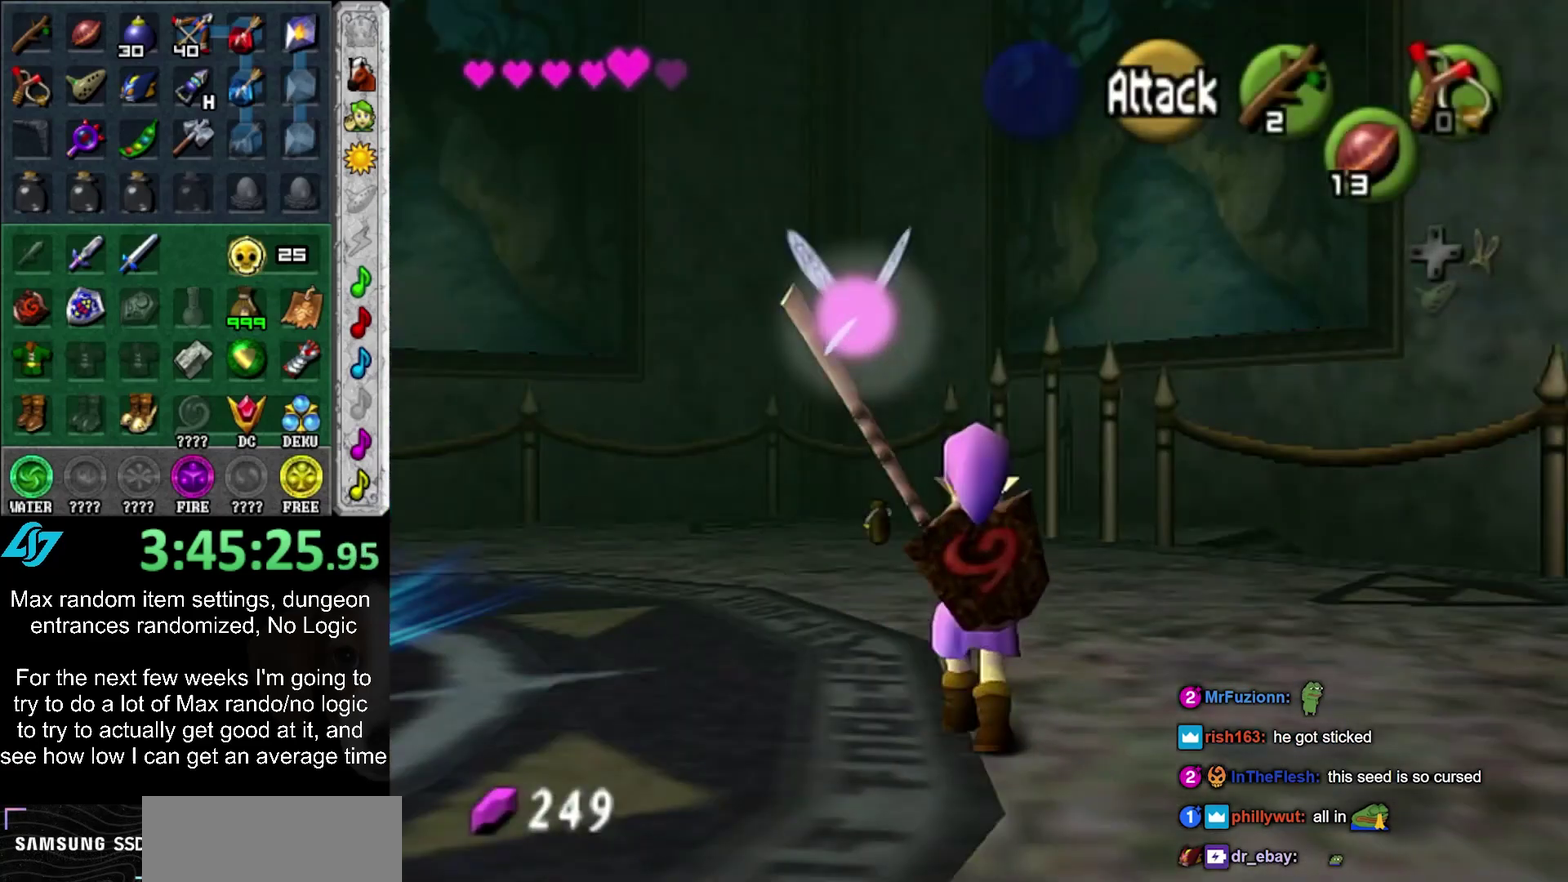
{"buttons": [], "left_stick": "up", "right_stick": "center", "events": []}
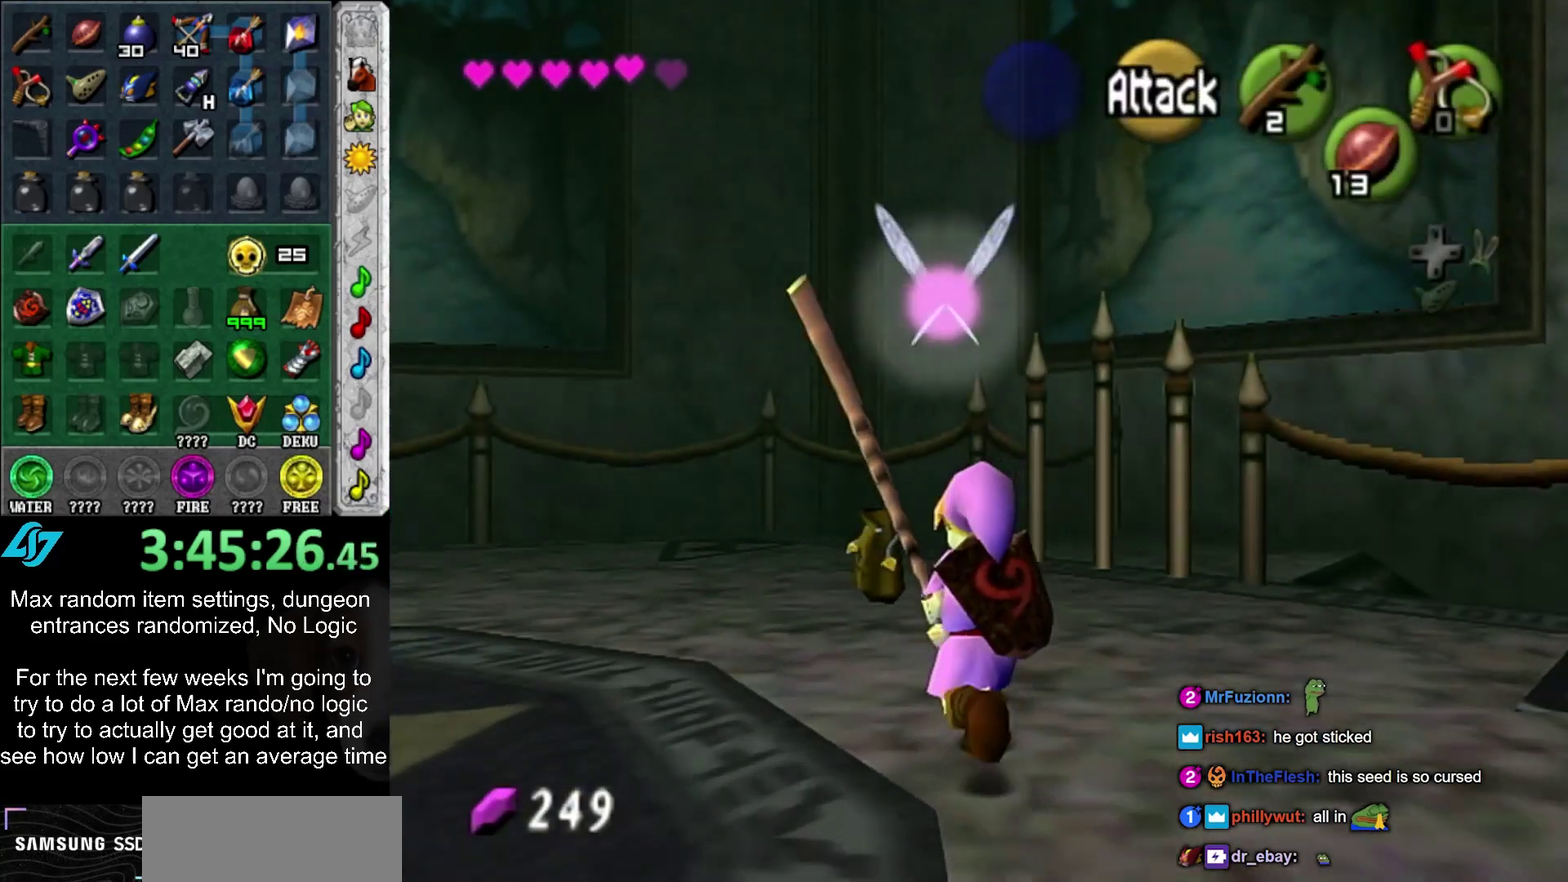
{"buttons": [], "left_stick": "center", "right_stick": "center", "events": [[333, "left_stick", "center"]]}
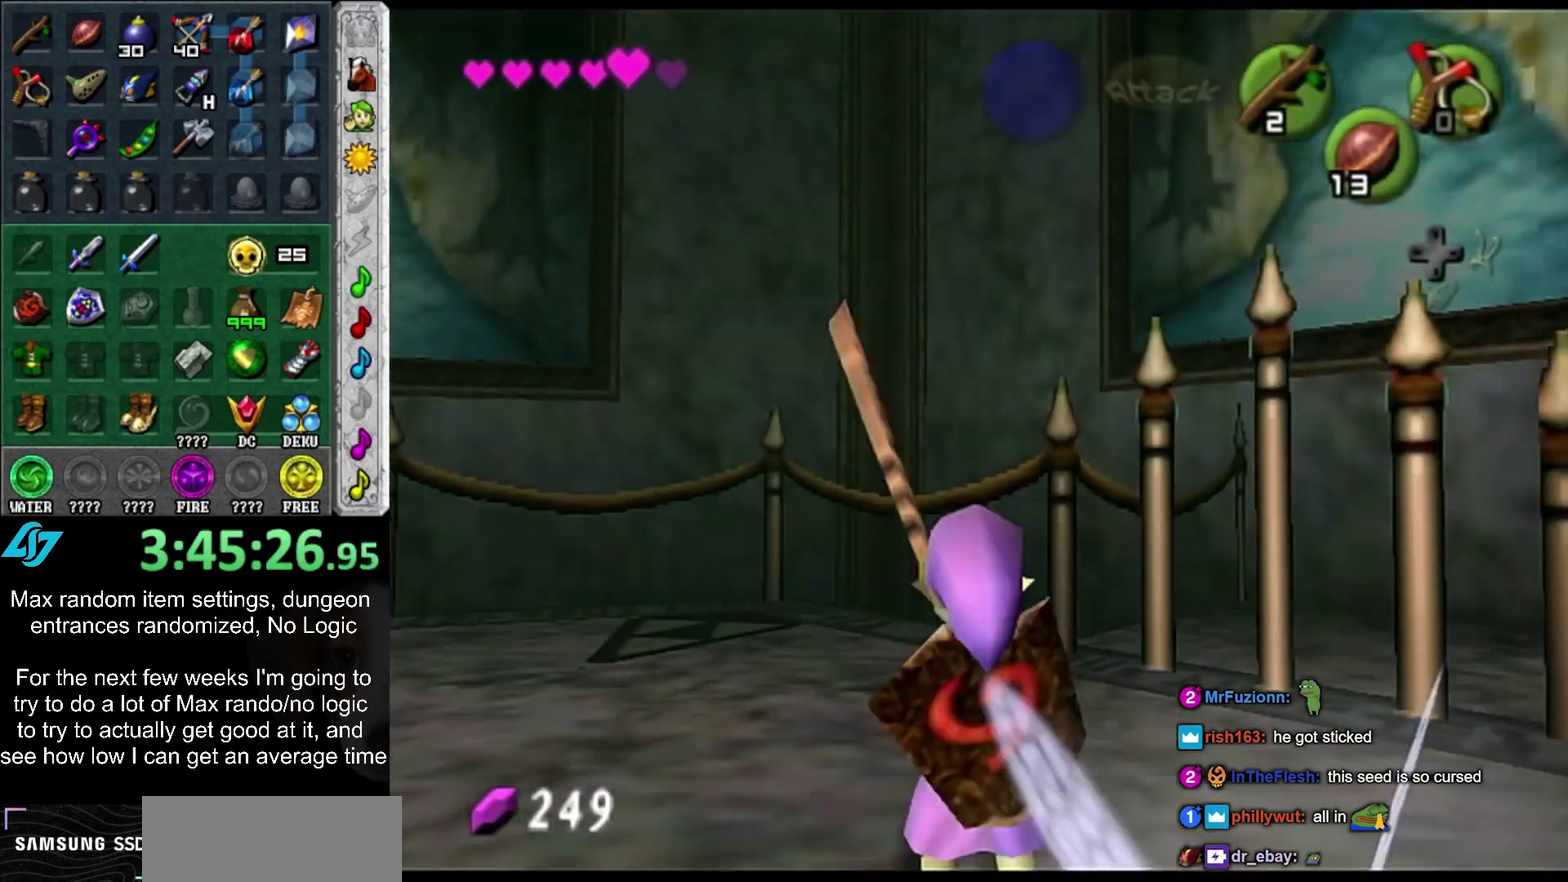
{"buttons": [], "left_stick": "down-left", "right_stick": "center", "events": [[17, "CIRCLE", "down"], [17, "CROSS", "down"], [50, "left_stick", "down-left"], [117, "CIRCLE", "up"], [117, "CROSS", "up"], [183, "CIRCLE", "down"], [183, "CROSS", "down"], [267, "CIRCLE", "up"], [333, "CIRCLE", "down"], [417, "CIRCLE", "up"], [417, "CROSS", "up"]]}
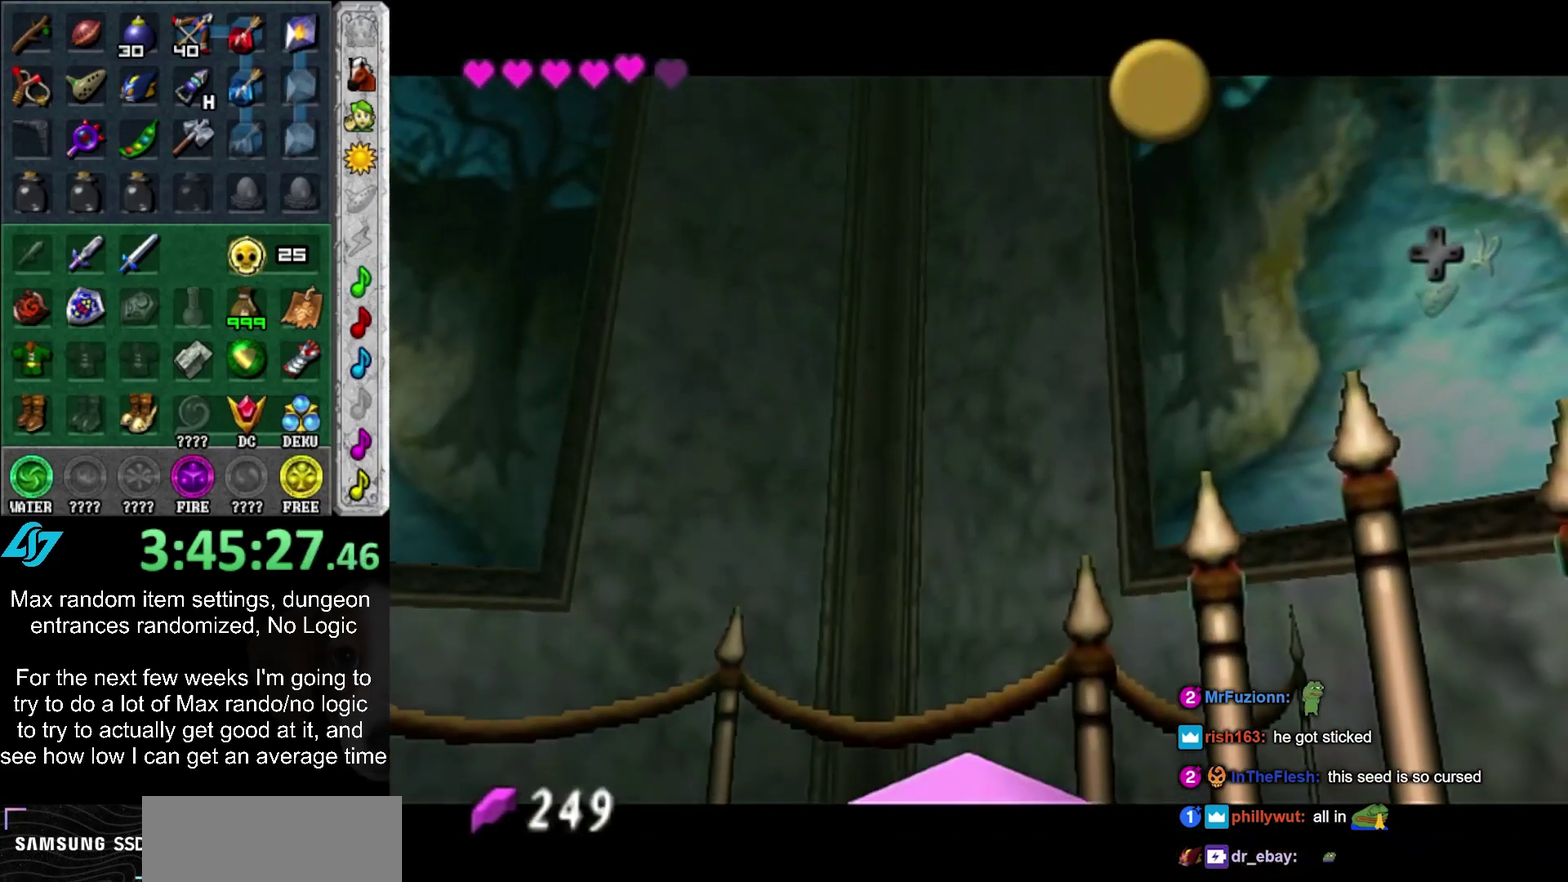
{"buttons": ["CIRCLE"], "left_stick": "down-left", "right_stick": "center", "events": [[17, "CIRCLE", "down"], [17, "CROSS", "down"], [117, "CIRCLE", "up"], [117, "CROSS", "up"], [183, "CIRCLE", "down"], [267, "CIRCLE", "up"], [333, "CIRCLE", "down"], [367, "CROSS", "down"], [433, "CIRCLE", "up"], [433, "CROSS", "up"], [483, "CIRCLE", "down"]]}
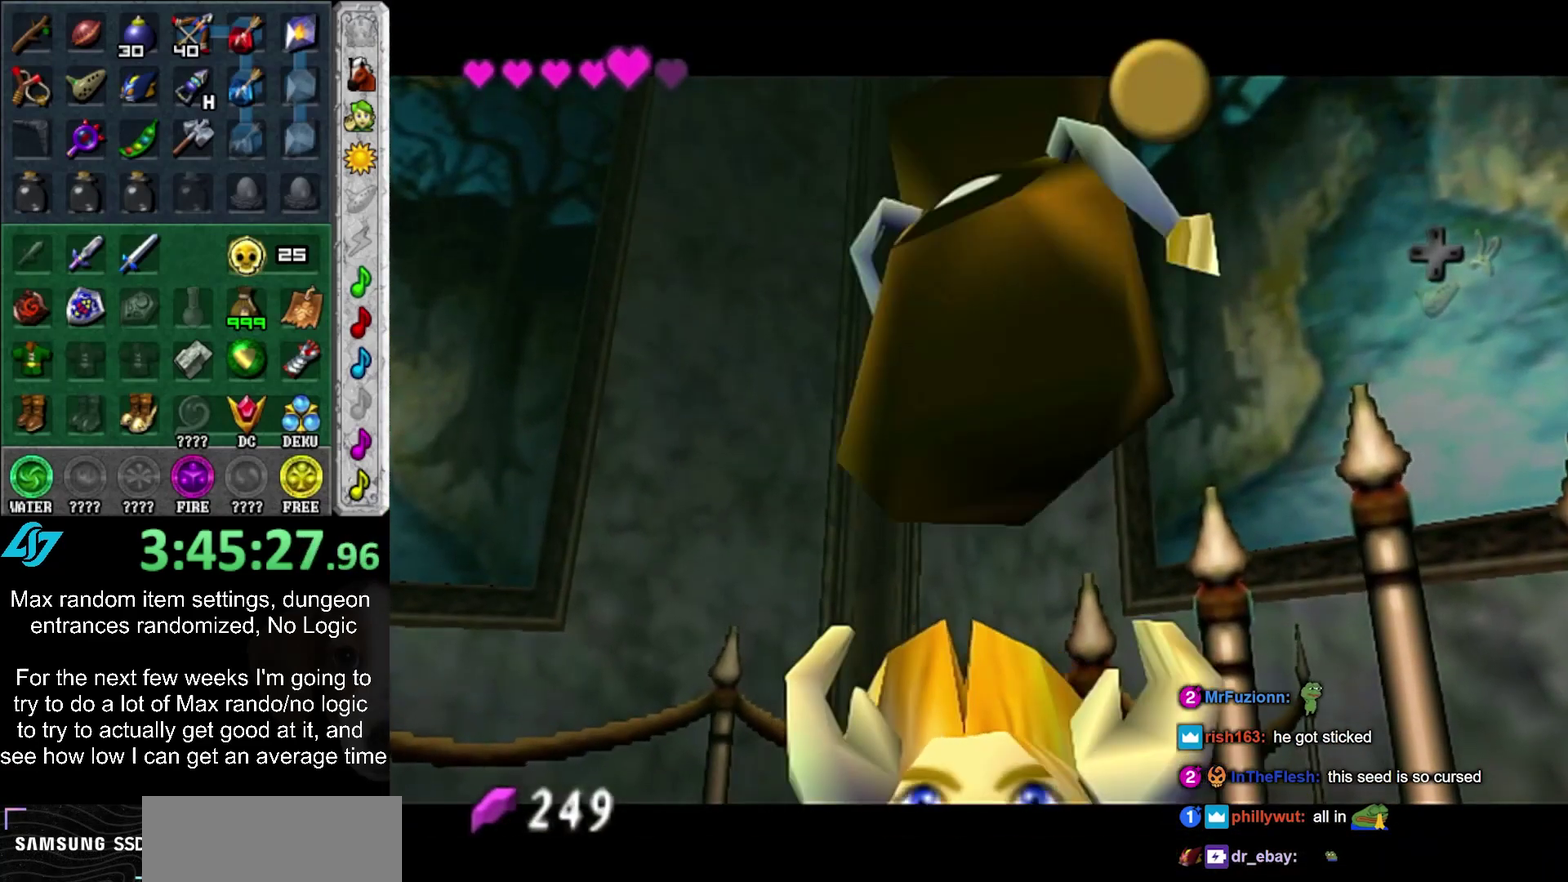
{"buttons": [], "left_stick": "down-left", "right_stick": "center", "events": [[17, "CROSS", "down"], [117, "CROSS", "up"], [183, "CROSS", "down"], [267, "CIRCLE", "up"], [267, "CROSS", "up"]]}
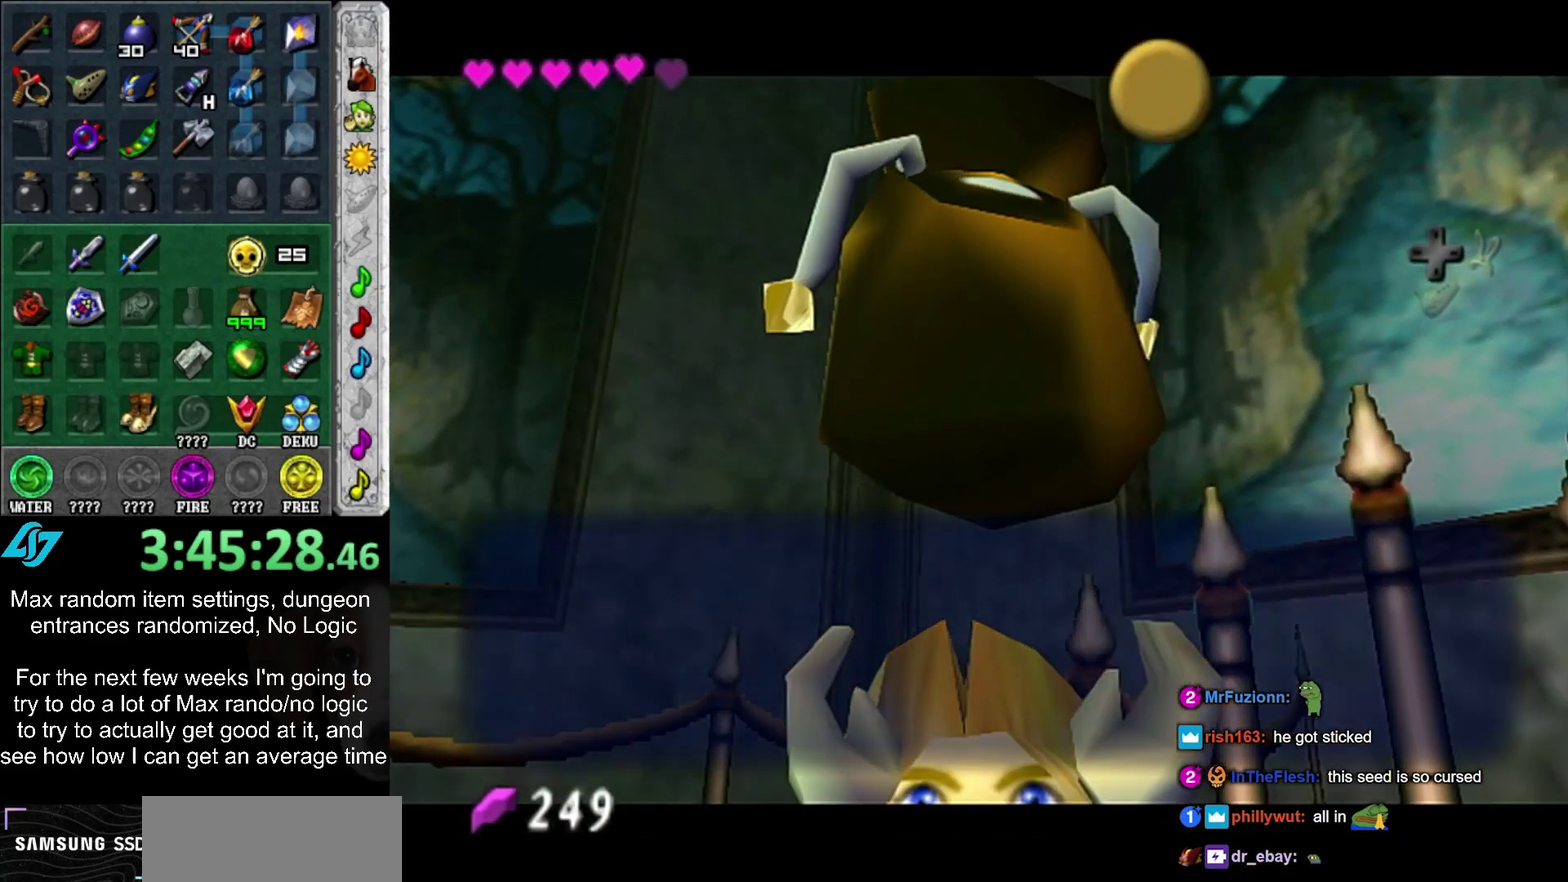
{"buttons": [], "left_stick": "down-left", "right_stick": "center", "events": [[150, "CROSS", "down"], [233, "CROSS", "up"]]}
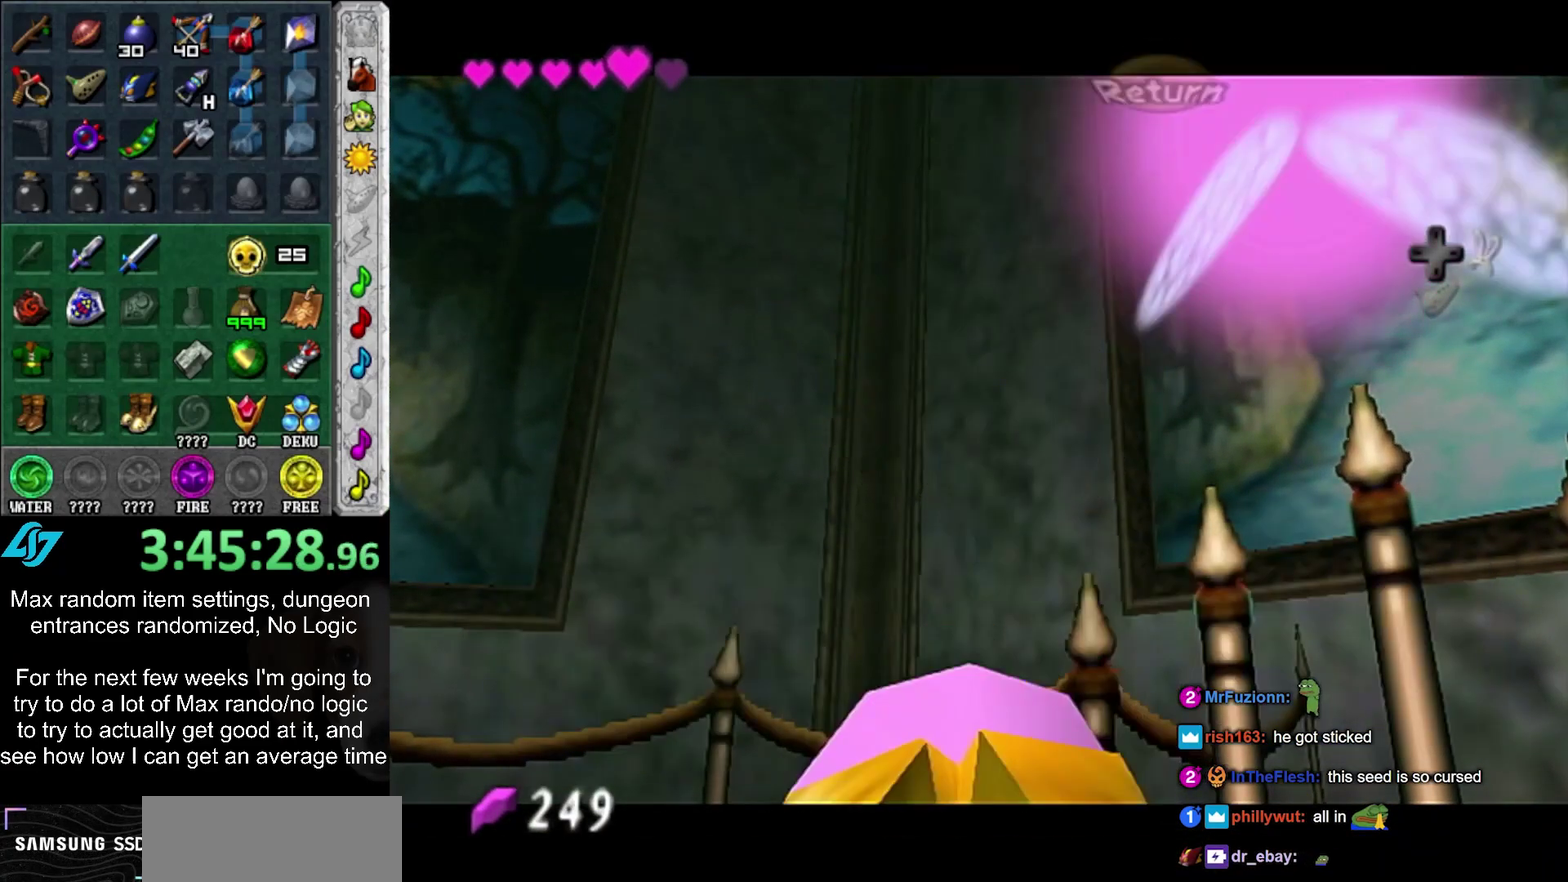
{"buttons": [], "left_stick": "up", "right_stick": "center", "events": [[50, "CROSS", "down"], [200, "CROSS", "up"], [200, "L1", "down"], [367, "left_stick", "up"], [433, "L1", "up"]]}
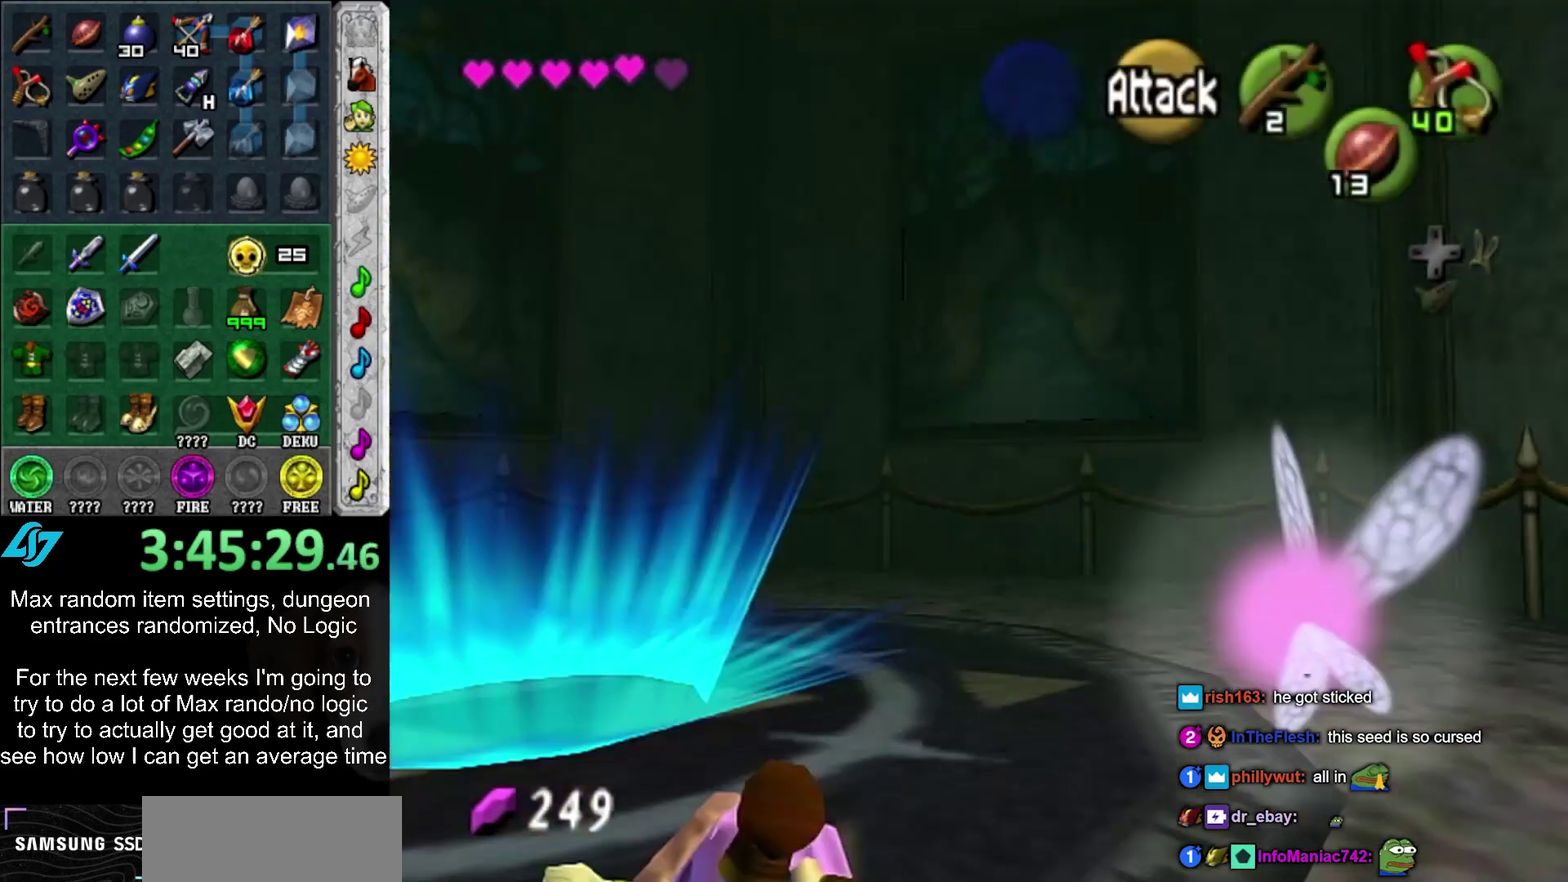
{"buttons": [], "left_stick": "up", "right_stick": "center", "events": []}
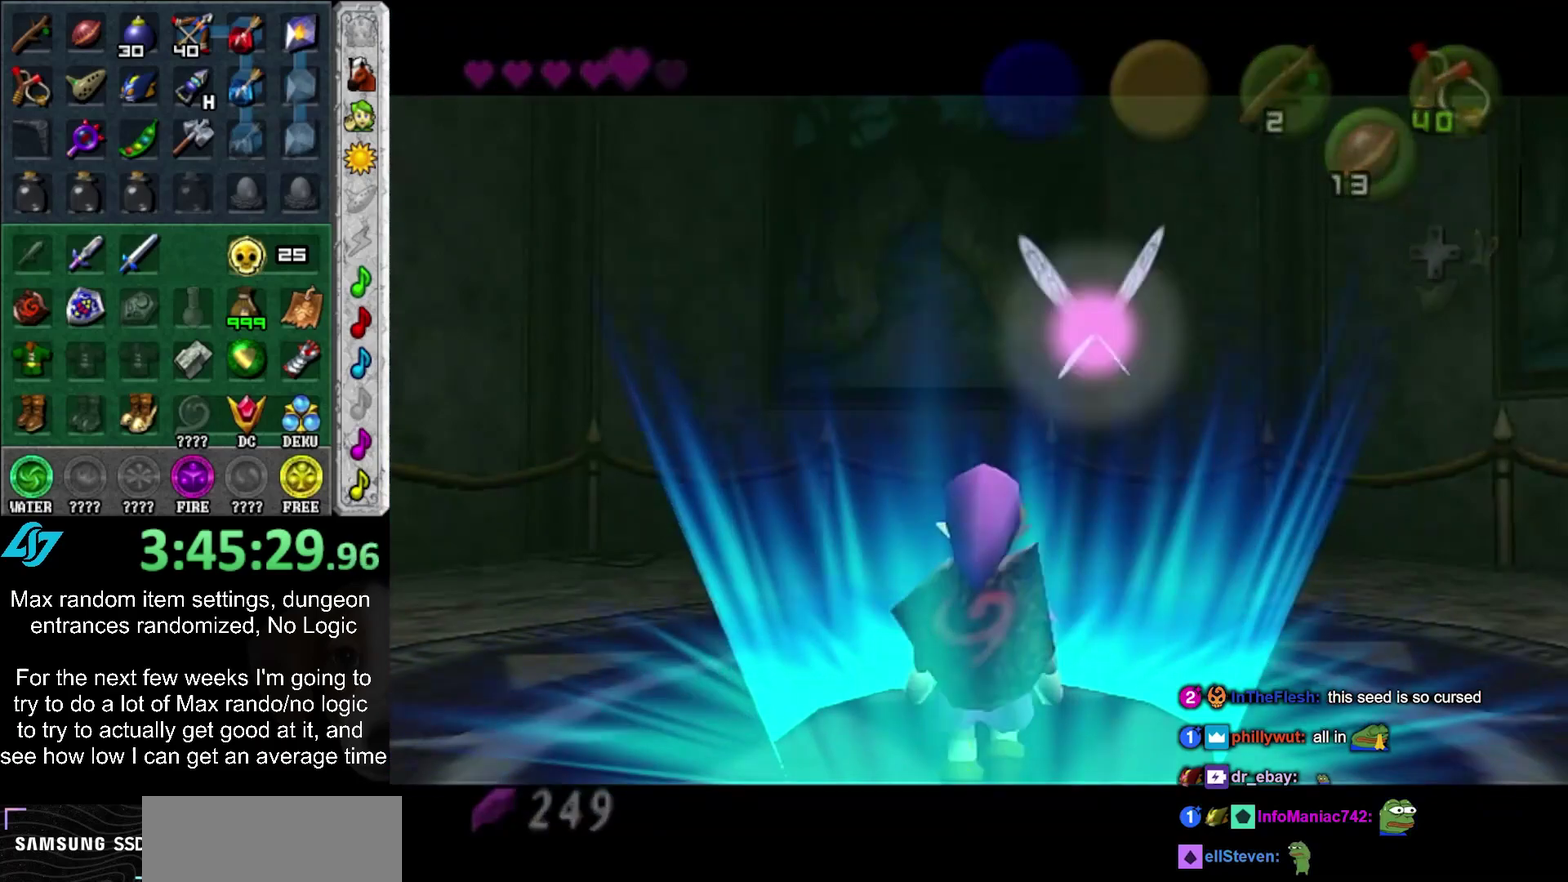
{"buttons": [], "left_stick": "center", "right_stick": "center", "events": [[150, "left_stick", "center"]]}